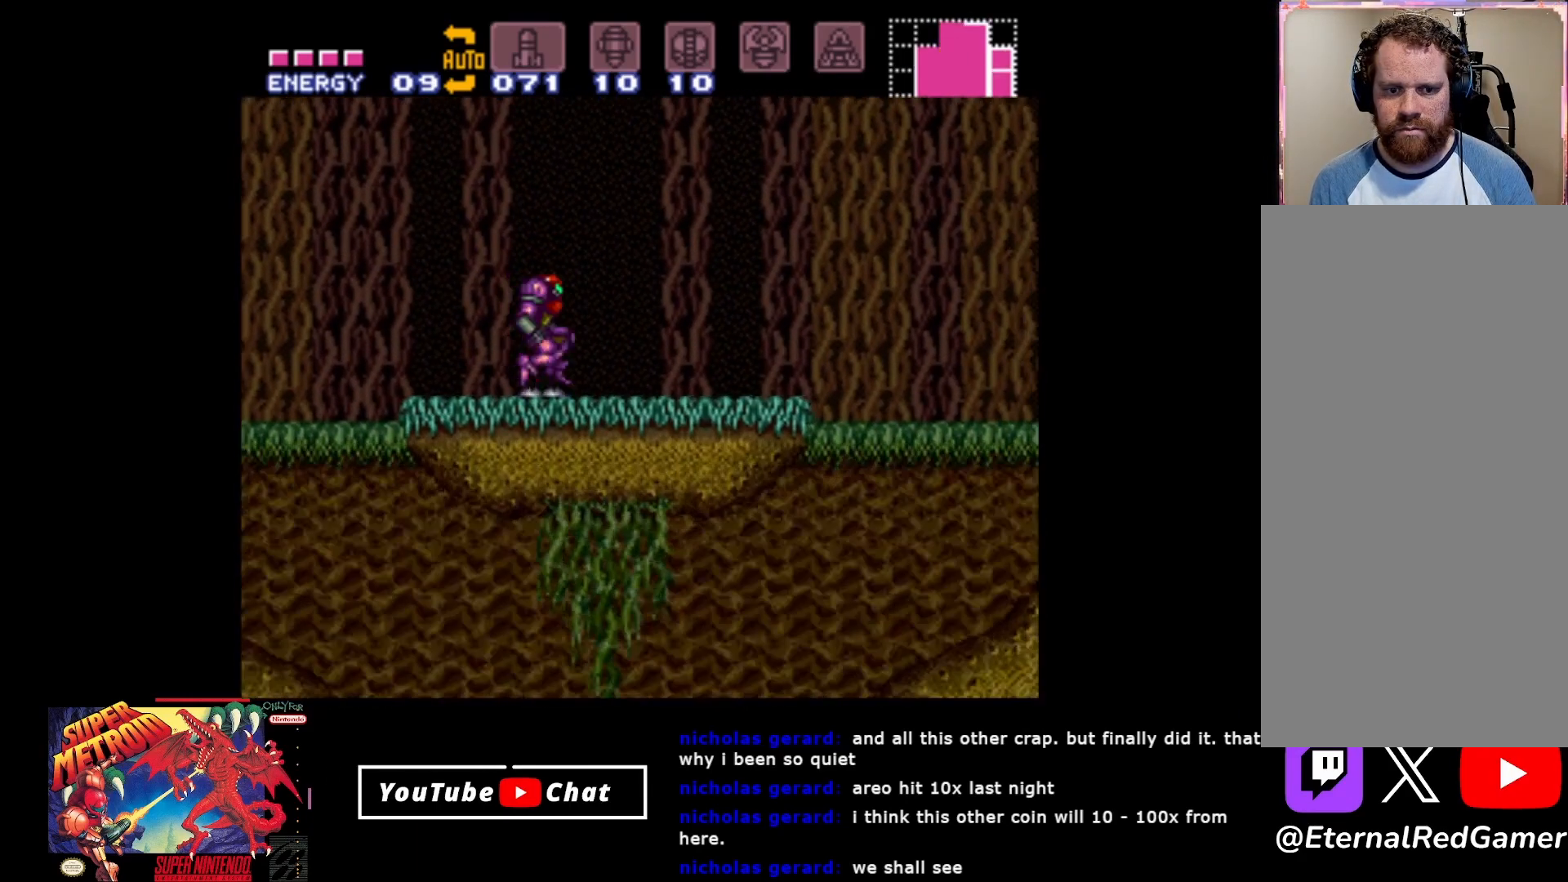
Gameplay with a controller (Xbox layout); each line is a JSON object with the inputs held at the frame after it. "events" lists button and stick changes between this image and that frame as [ms after this image, input, new state], when the widget could be followed in between. Not read: left_stick right_stick.
{"buttons": ["A", "DPAD_UP"], "events": [[100, "A", "down"], [133, "DPAD_UP", "down"]]}
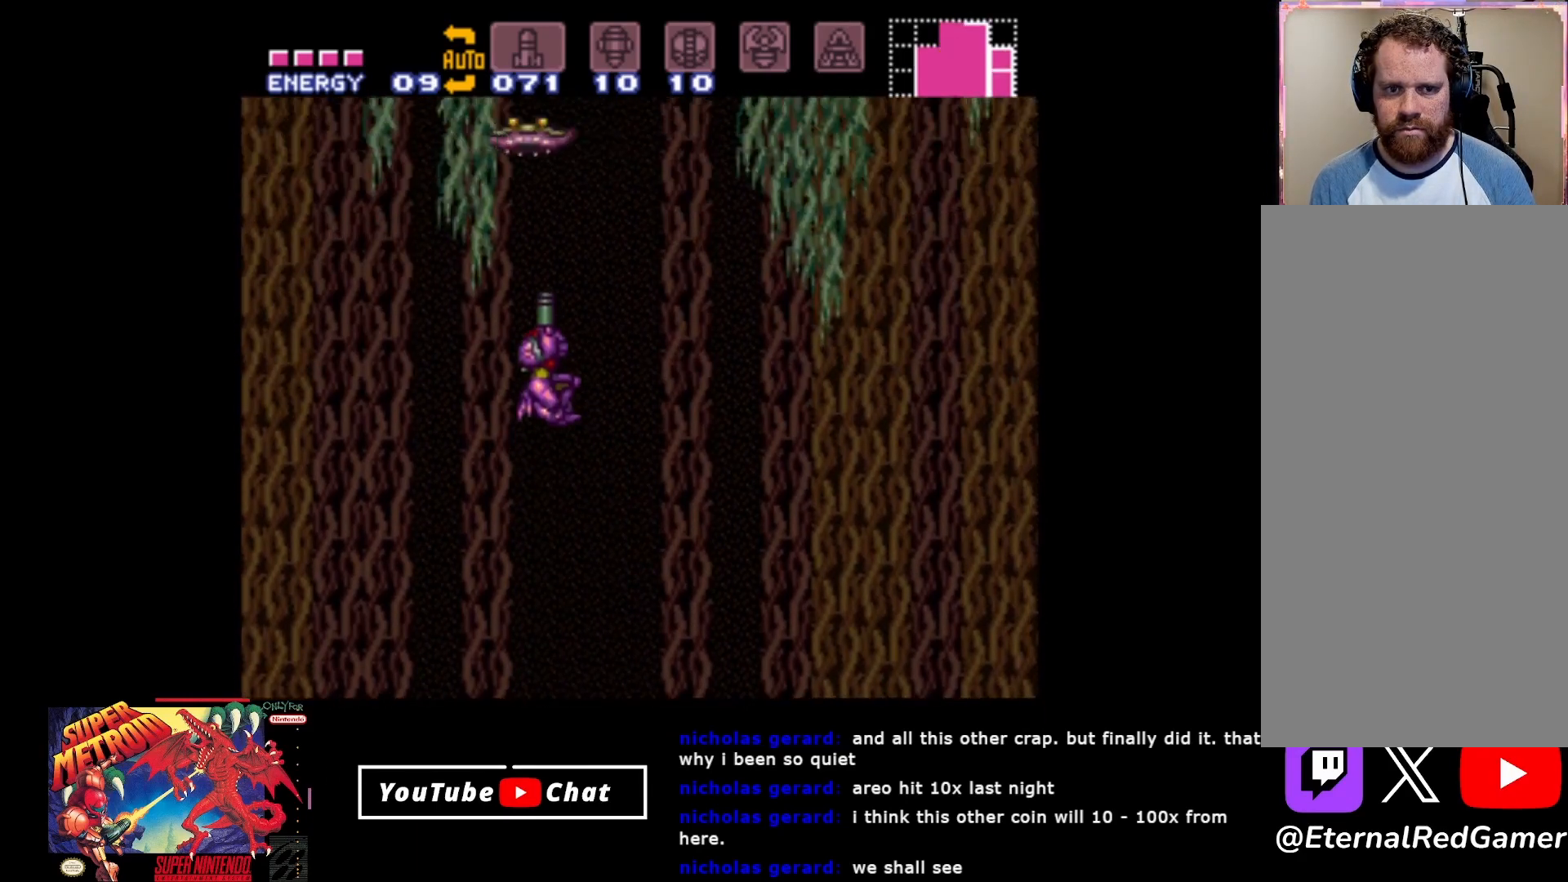
{"buttons": ["Y", "DPAD_UP"], "events": [[100, "A", "up"], [483, "Y", "down"]]}
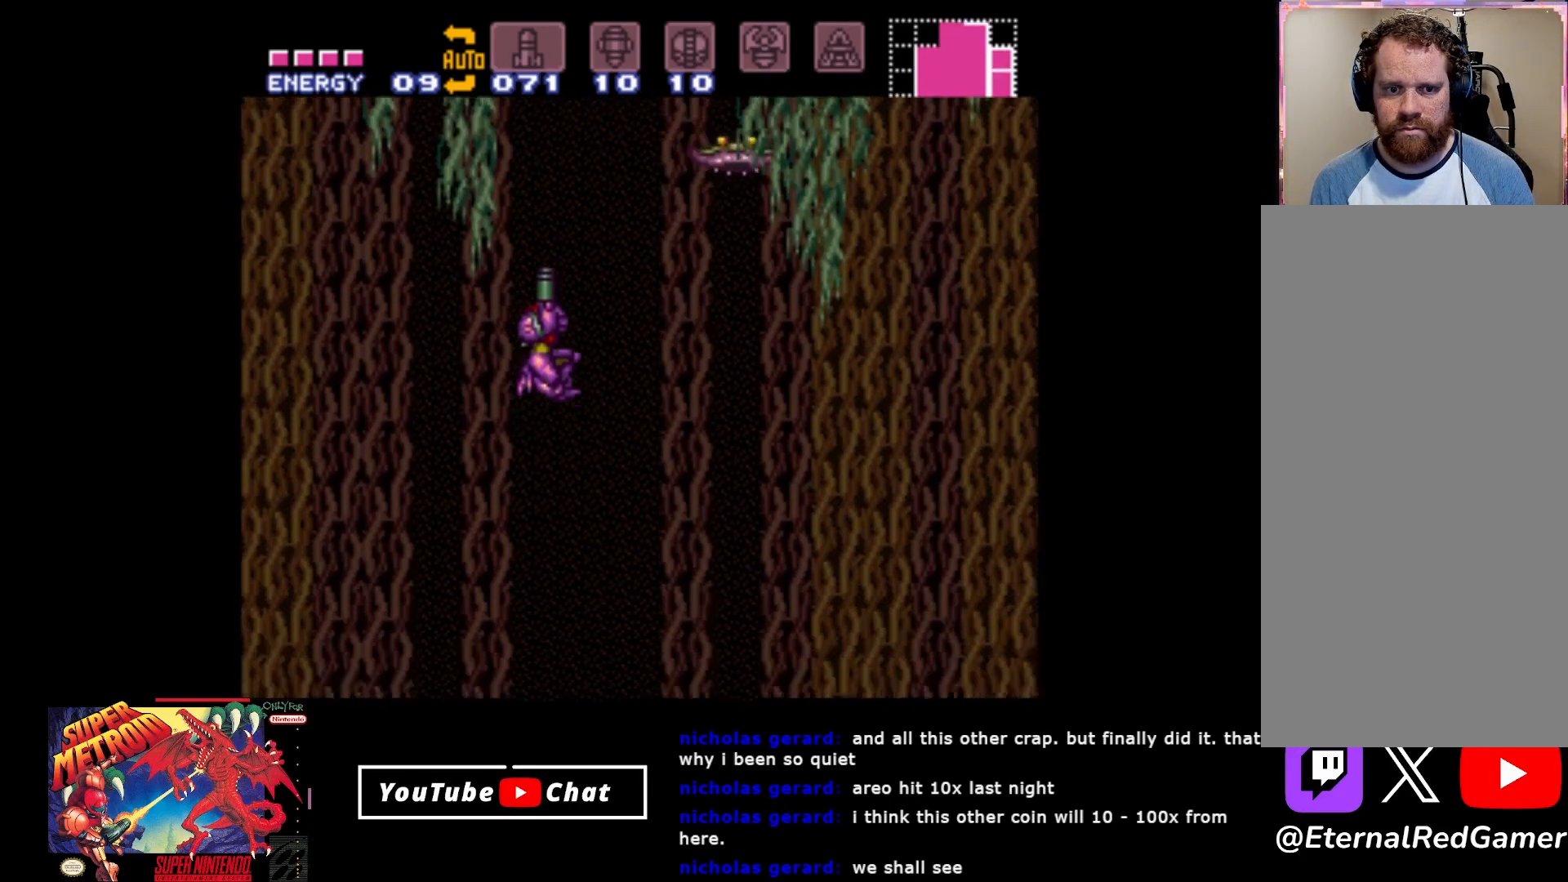
{"buttons": ["DPAD_UP"], "events": [[100, "Y", "up"], [367, "Y", "down"], [467, "Y", "up"]]}
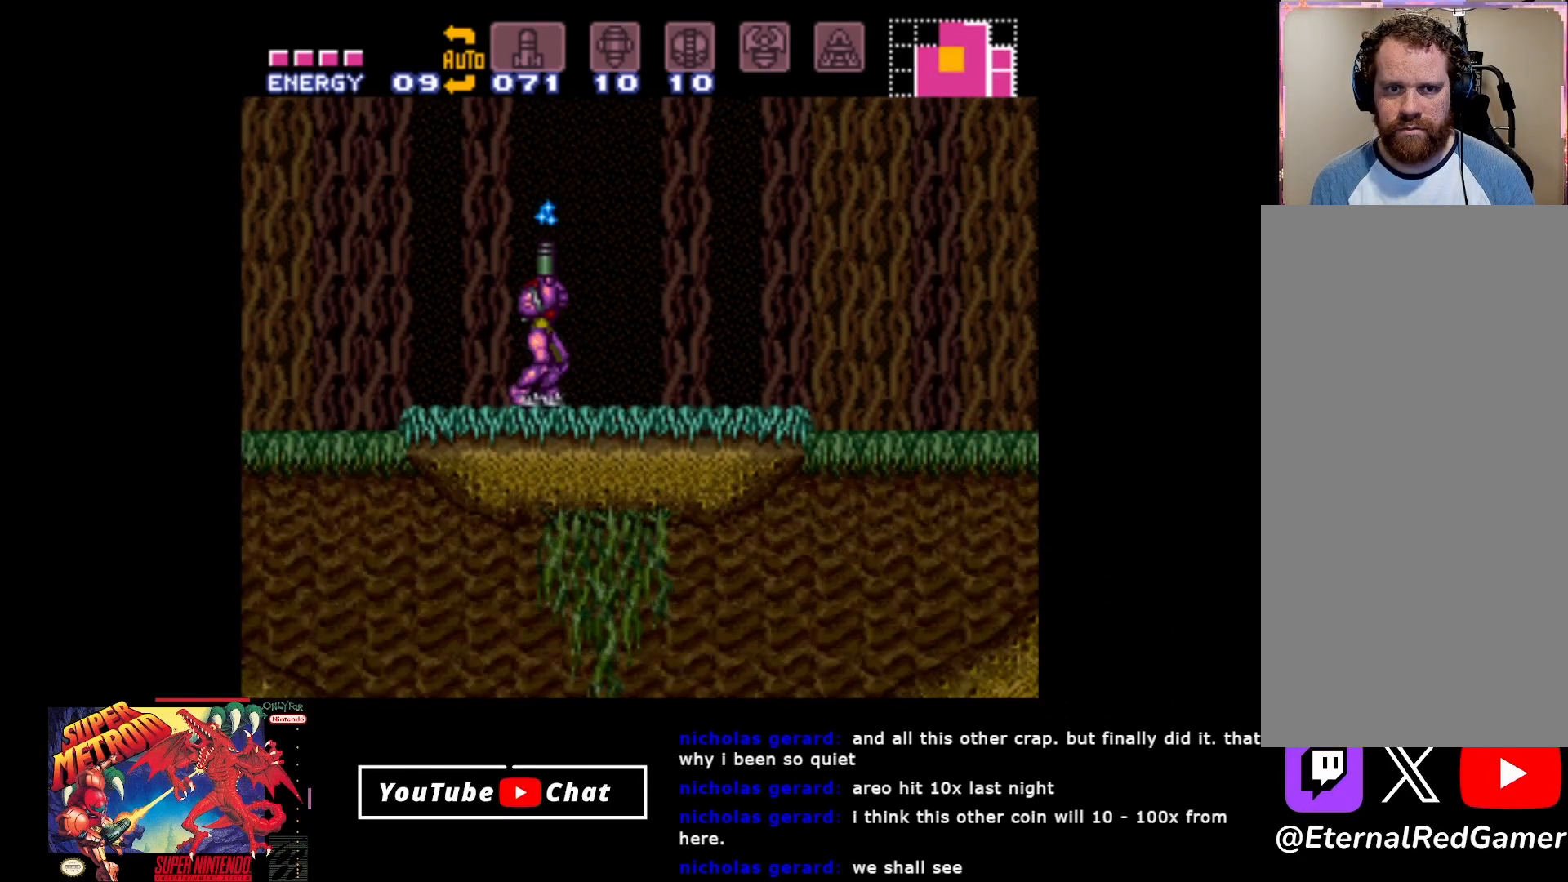
{"buttons": ["A", "DPAD_UP"], "events": [[300, "A", "down"]]}
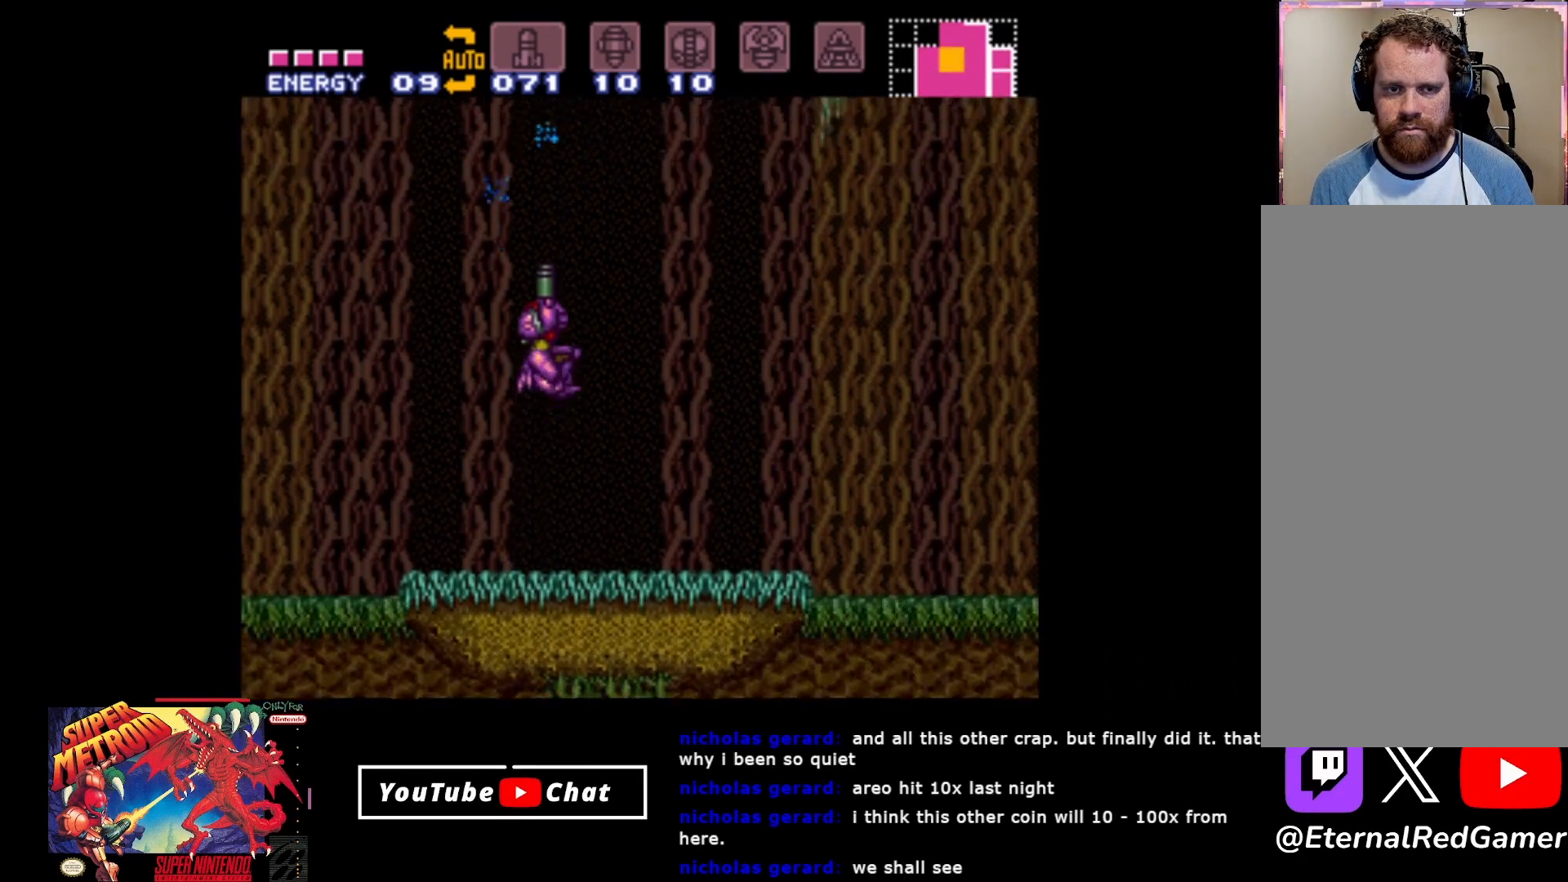
{"buttons": ["DPAD_UP"], "events": [[250, "A", "up"]]}
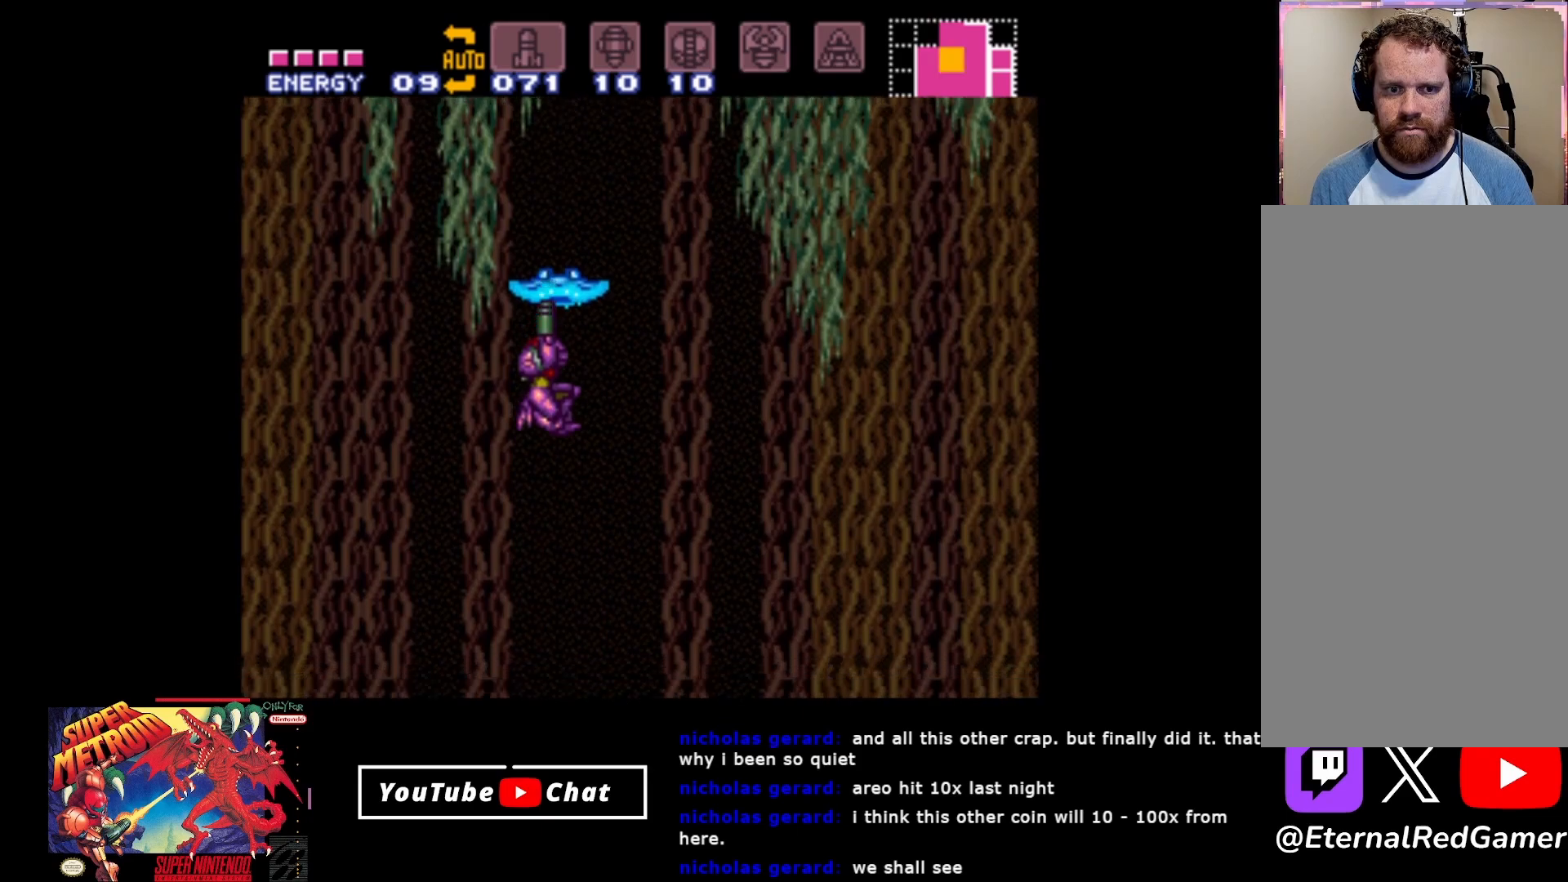
{"buttons": ["B", "DPAD_RIGHT"], "events": [[33, "DPAD_UP", "up"], [117, "B", "down"], [250, "DPAD_RIGHT", "down"]]}
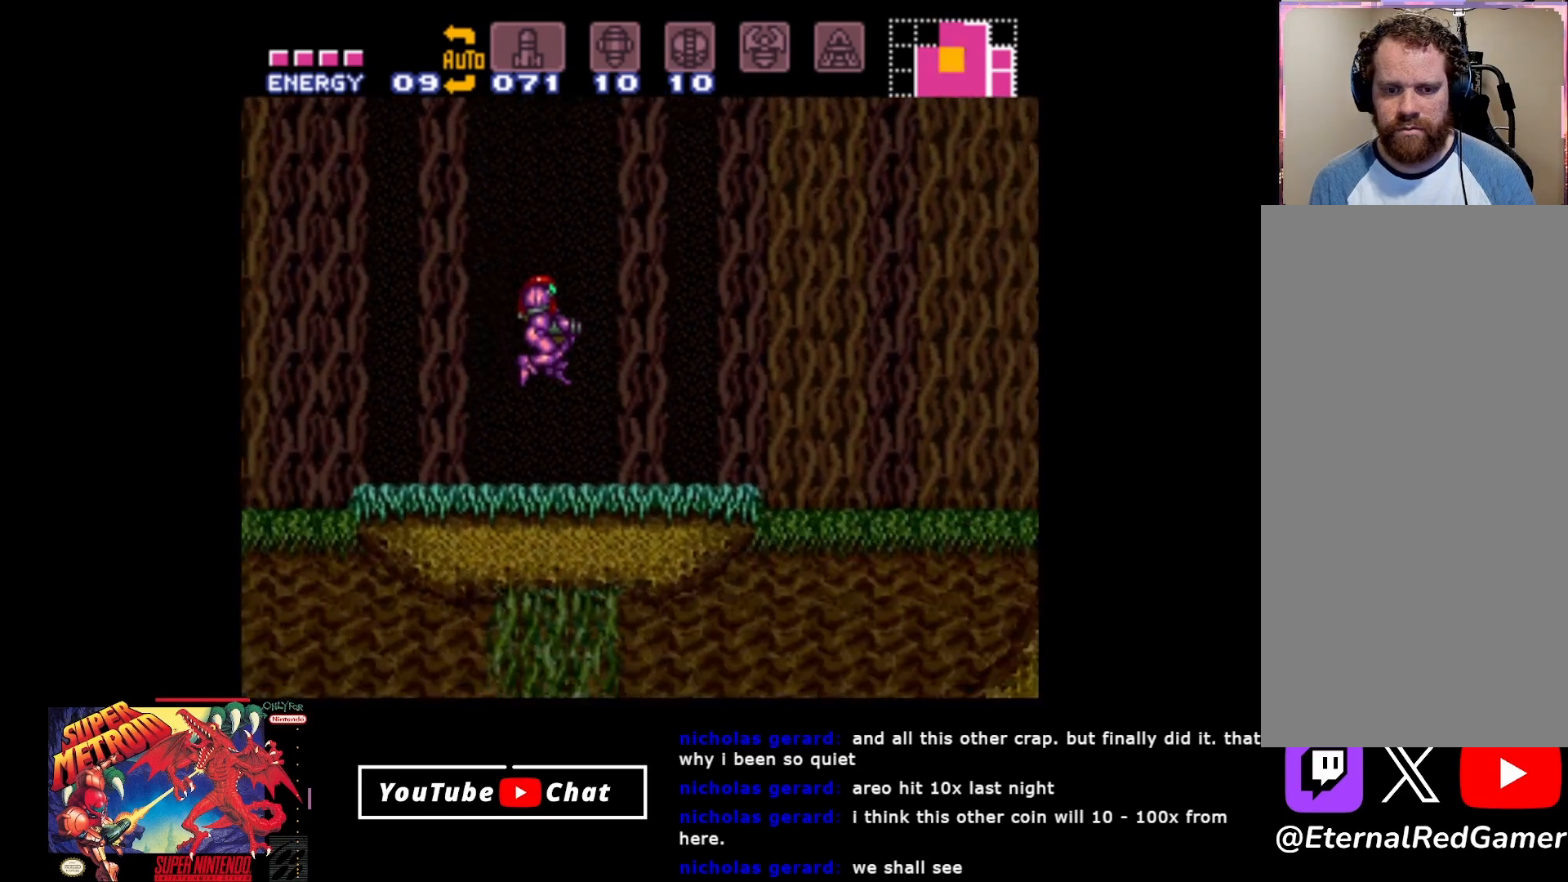
{"buttons": ["A", "B", "DPAD_LEFT"], "events": [[300, "A", "down"], [417, "DPAD_RIGHT", "up"], [467, "DPAD_LEFT", "down"]]}
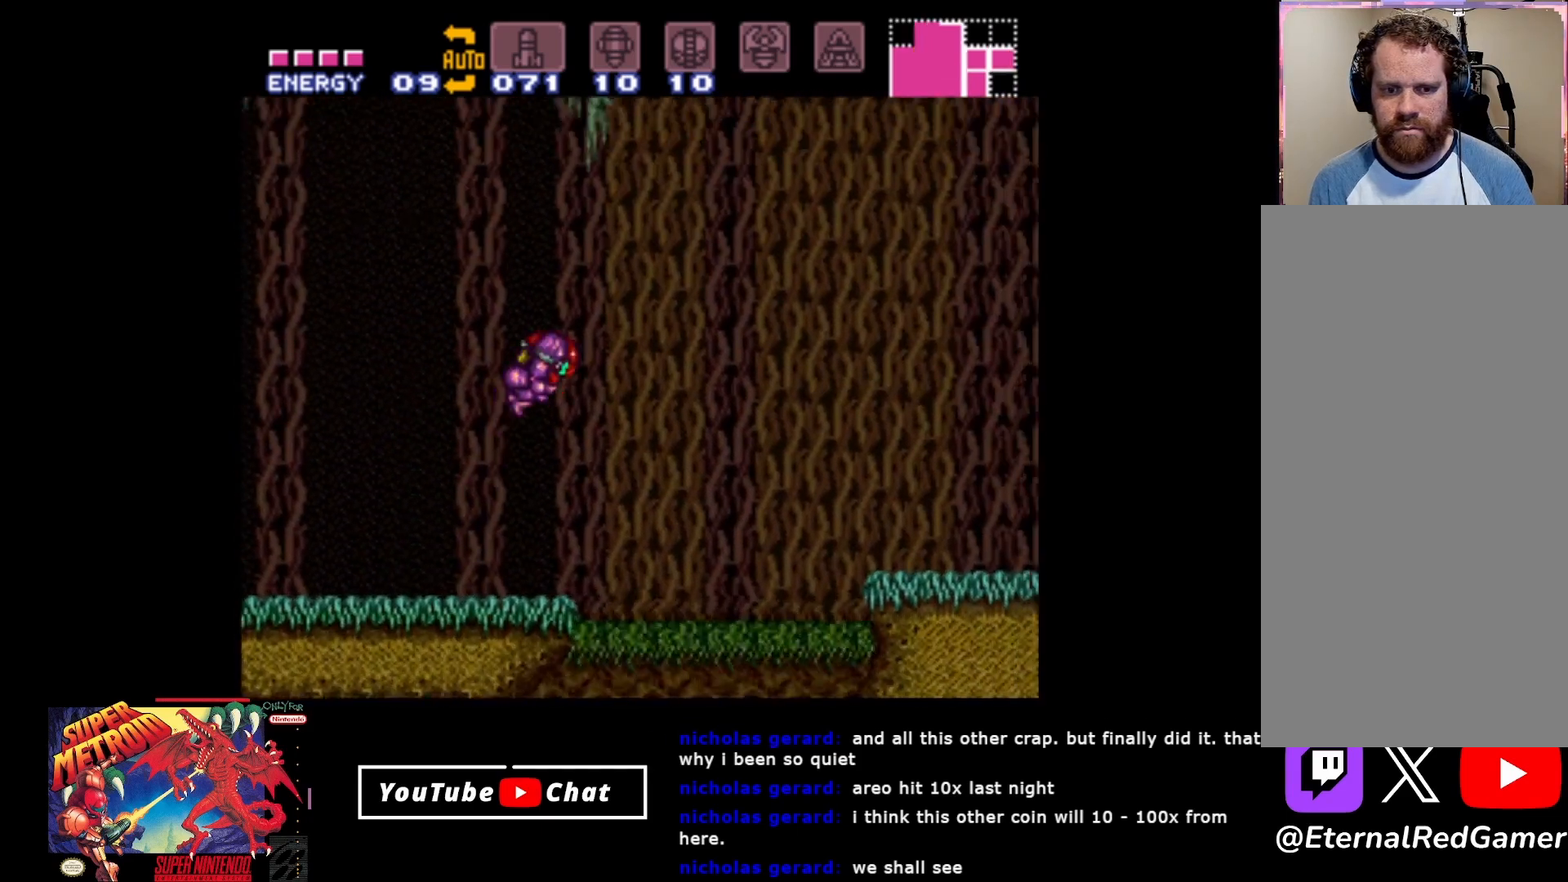
{"buttons": ["A", "B", "DPAD_LEFT"], "events": []}
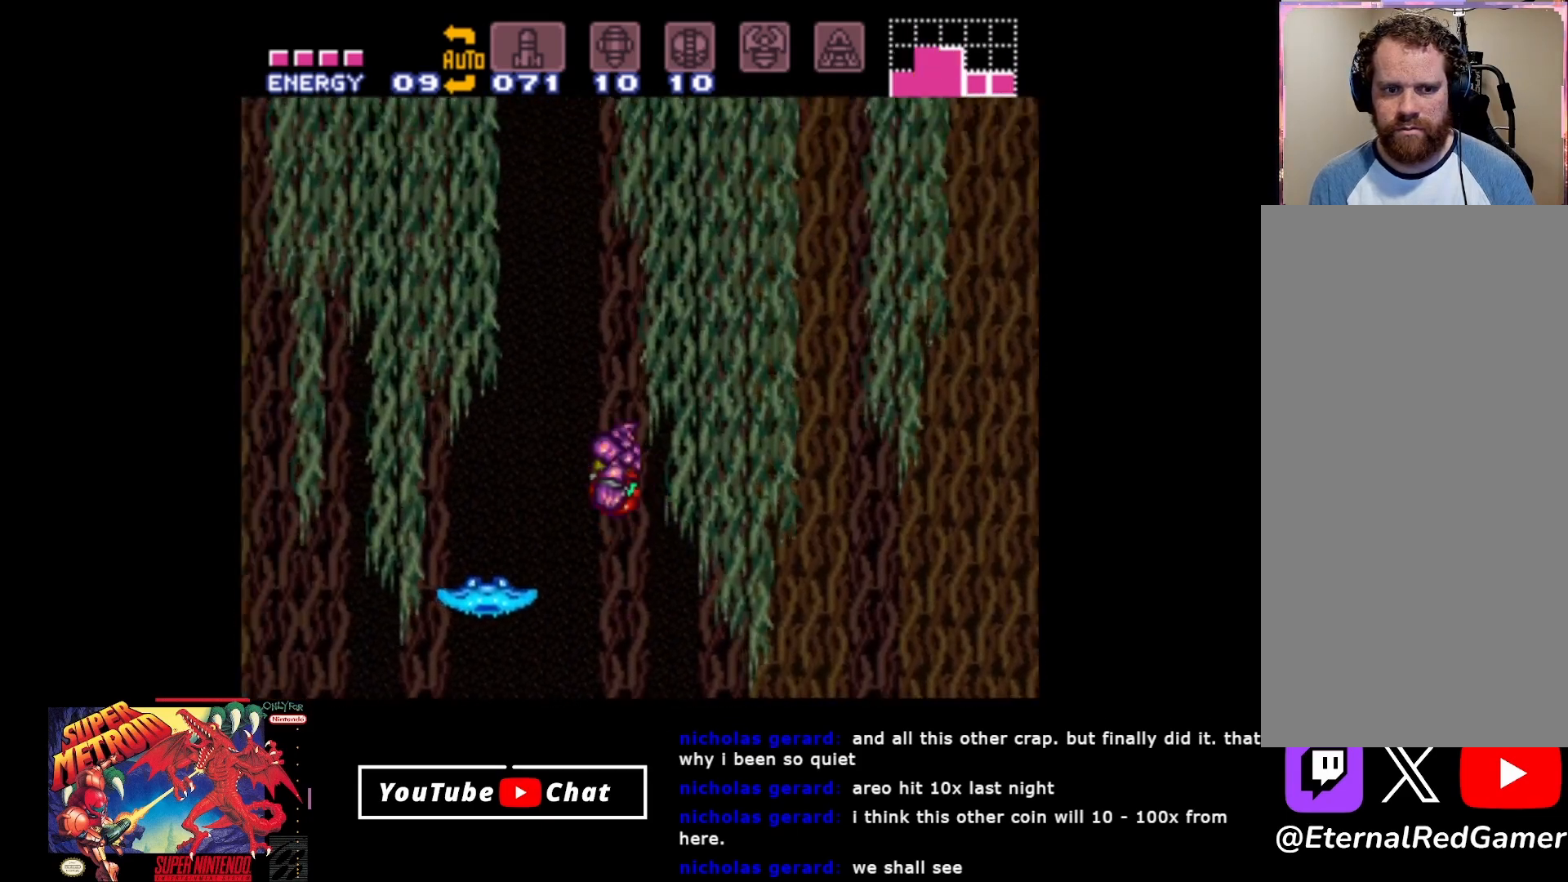
{"buttons": ["B"], "events": [[33, "A", "up"], [300, "DPAD_LEFT", "up"], [400, "DPAD_RIGHT", "down"], [467, "DPAD_RIGHT", "up"]]}
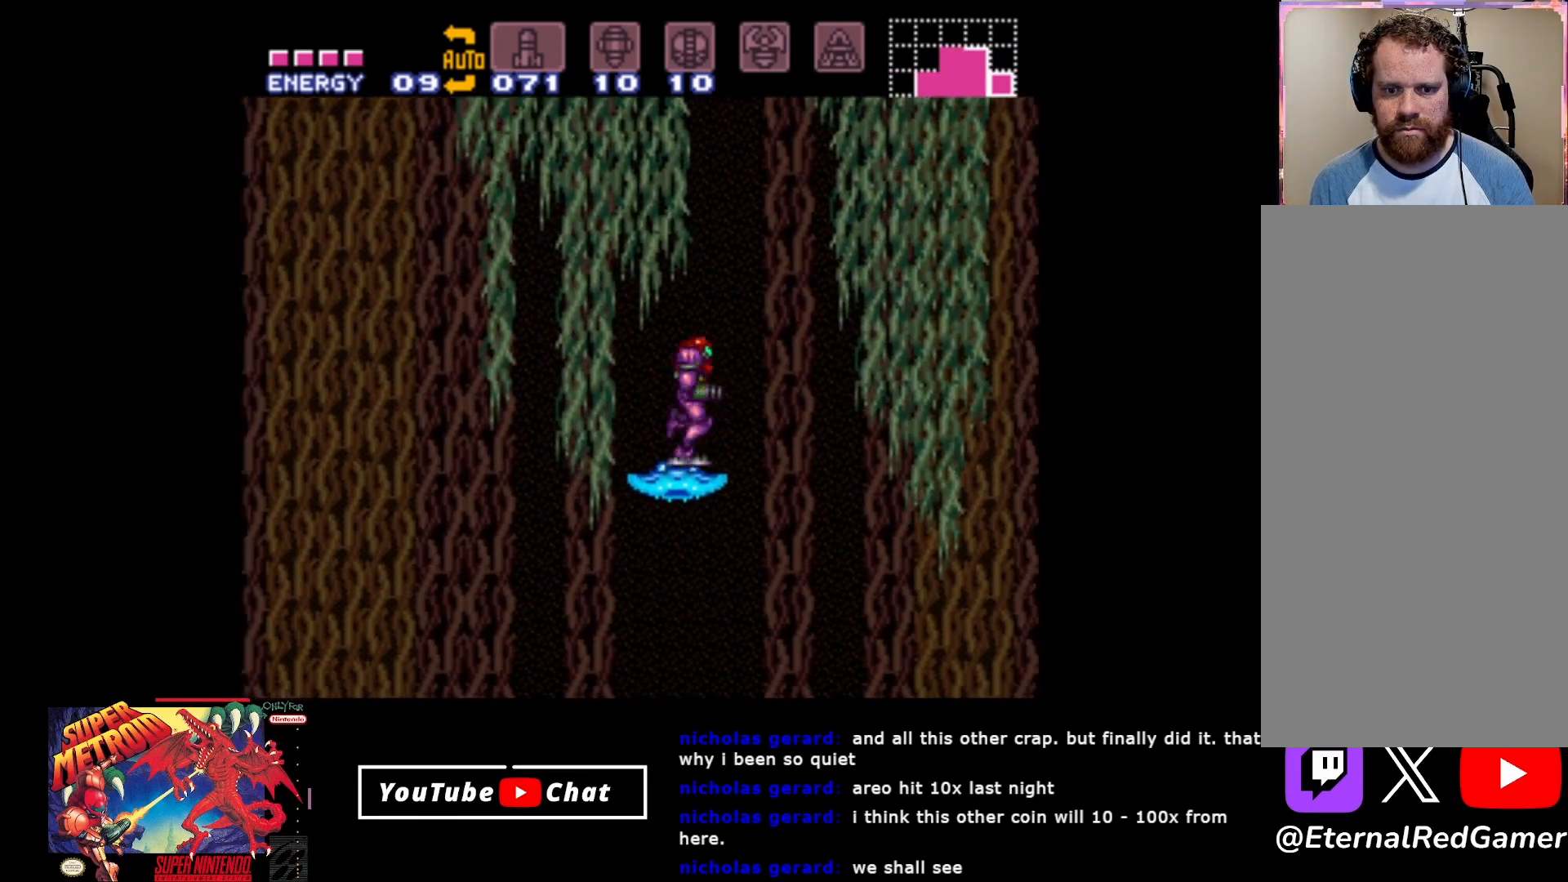
{"buttons": ["A", "B", "DPAD_RIGHT"], "events": [[383, "DPAD_RIGHT", "down"], [500, "A", "down"]]}
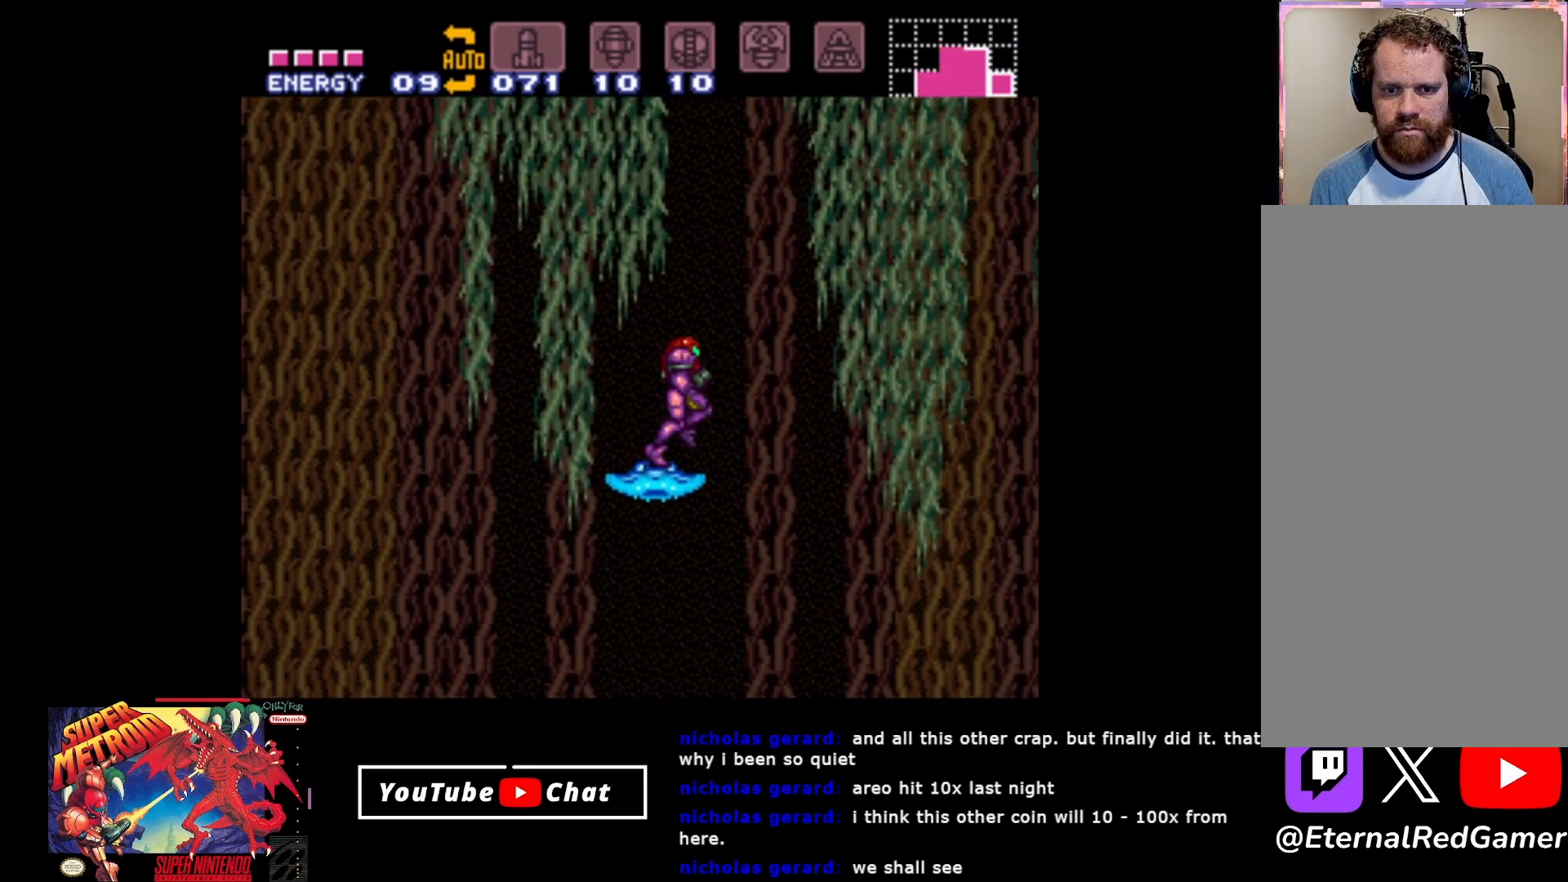
{"buttons": ["A", "B", "DPAD_LEFT"], "events": [[400, "DPAD_RIGHT", "up"], [450, "DPAD_LEFT", "down"]]}
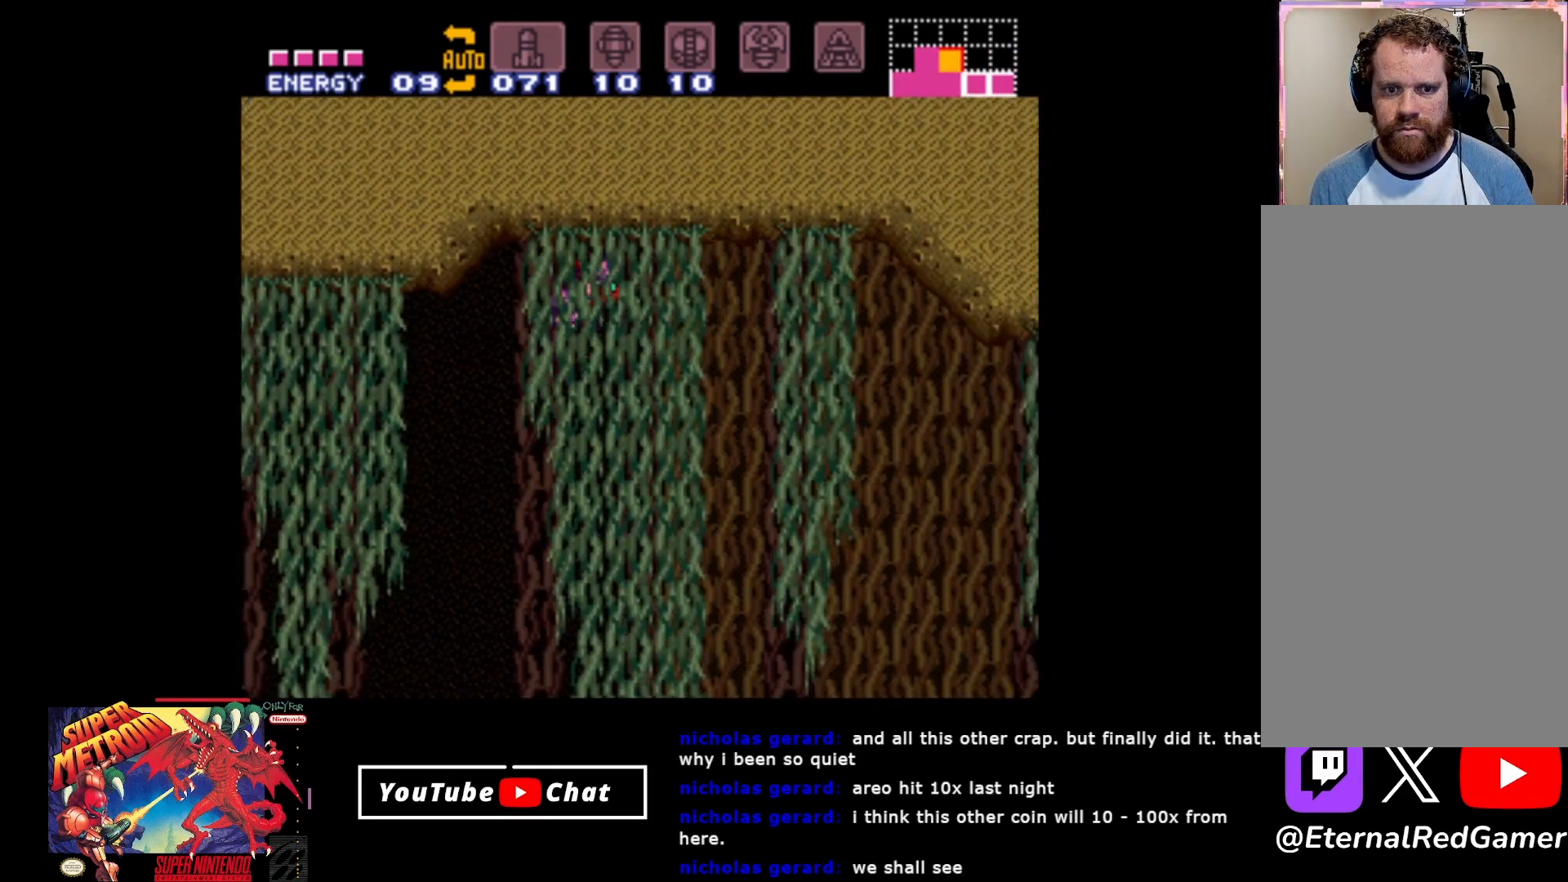
{"buttons": ["B", "DPAD_LEFT"], "events": [[333, "A", "up"]]}
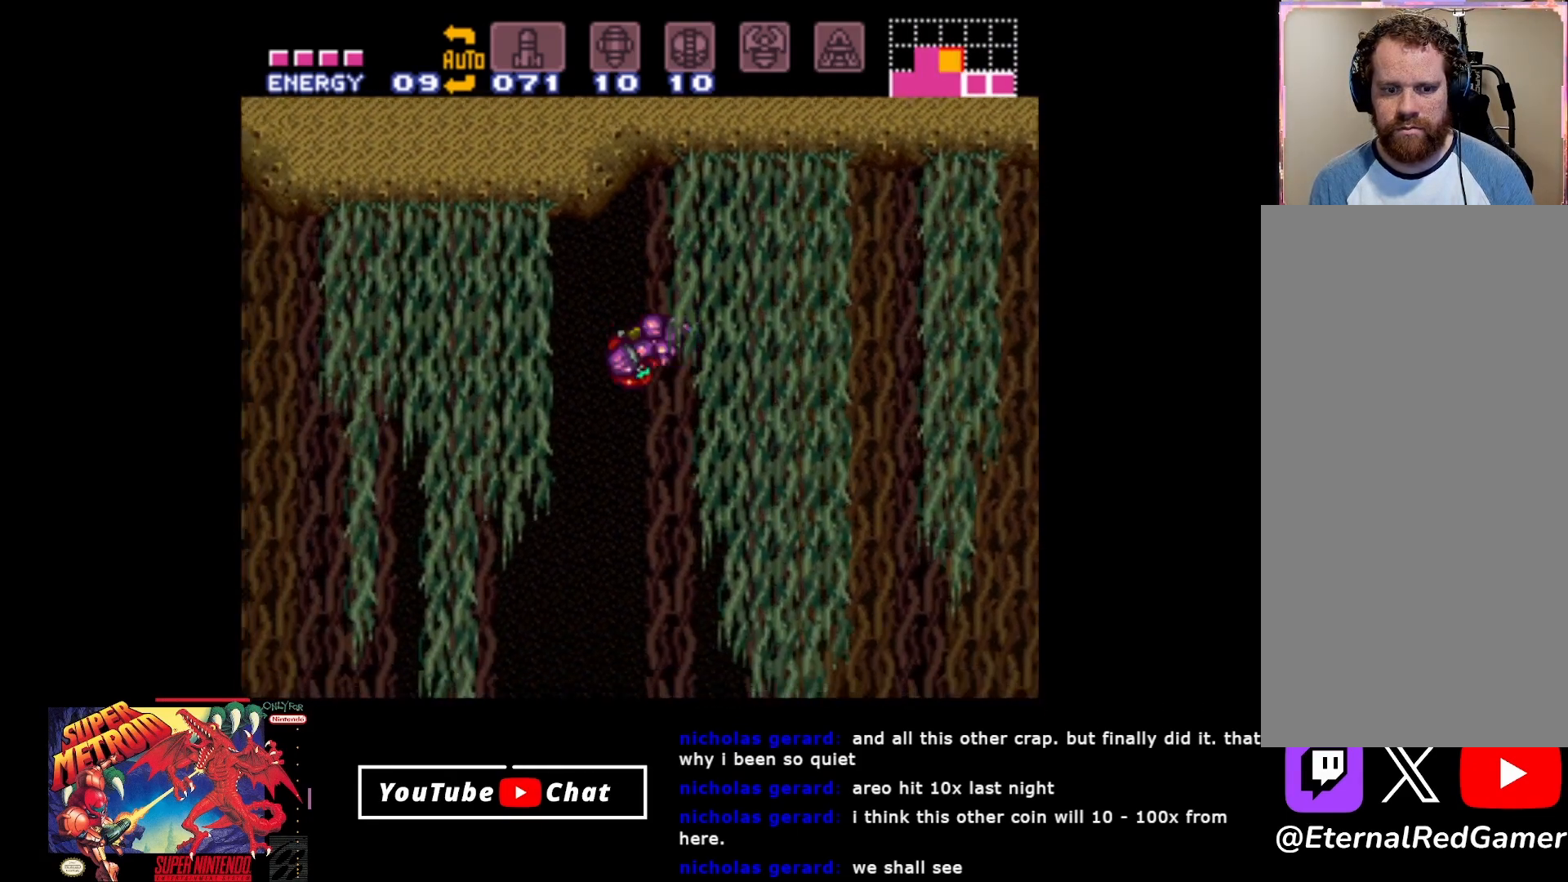
{"buttons": ["A", "B", "DPAD_LEFT"], "events": [[433, "A", "down"]]}
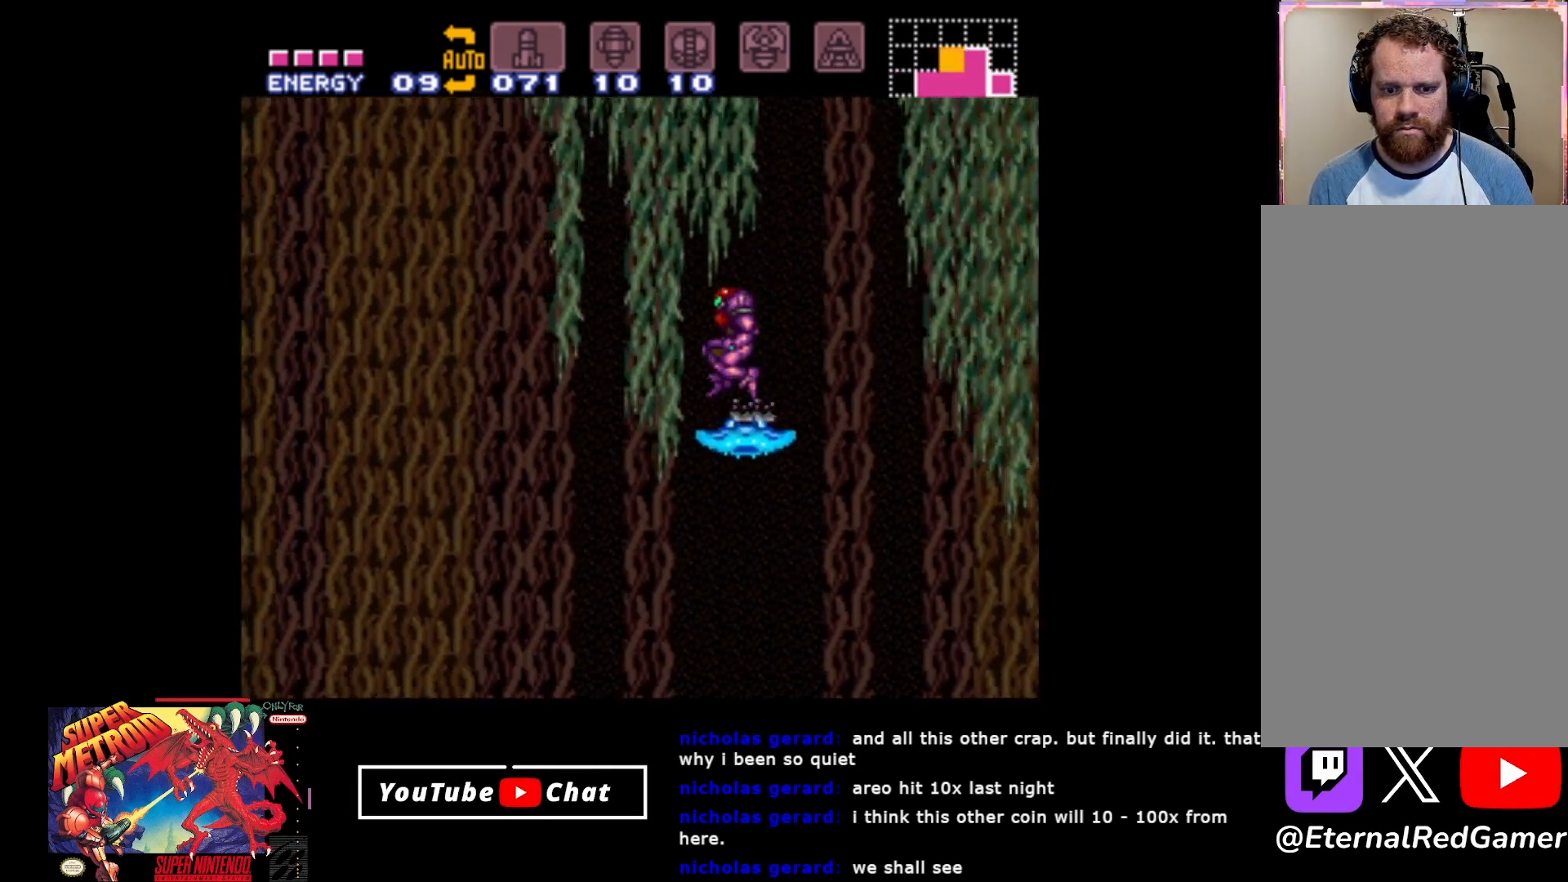
{"buttons": ["A", "B", "DPAD_RIGHT"], "events": [[333, "DPAD_LEFT", "up"], [383, "DPAD_RIGHT", "down"]]}
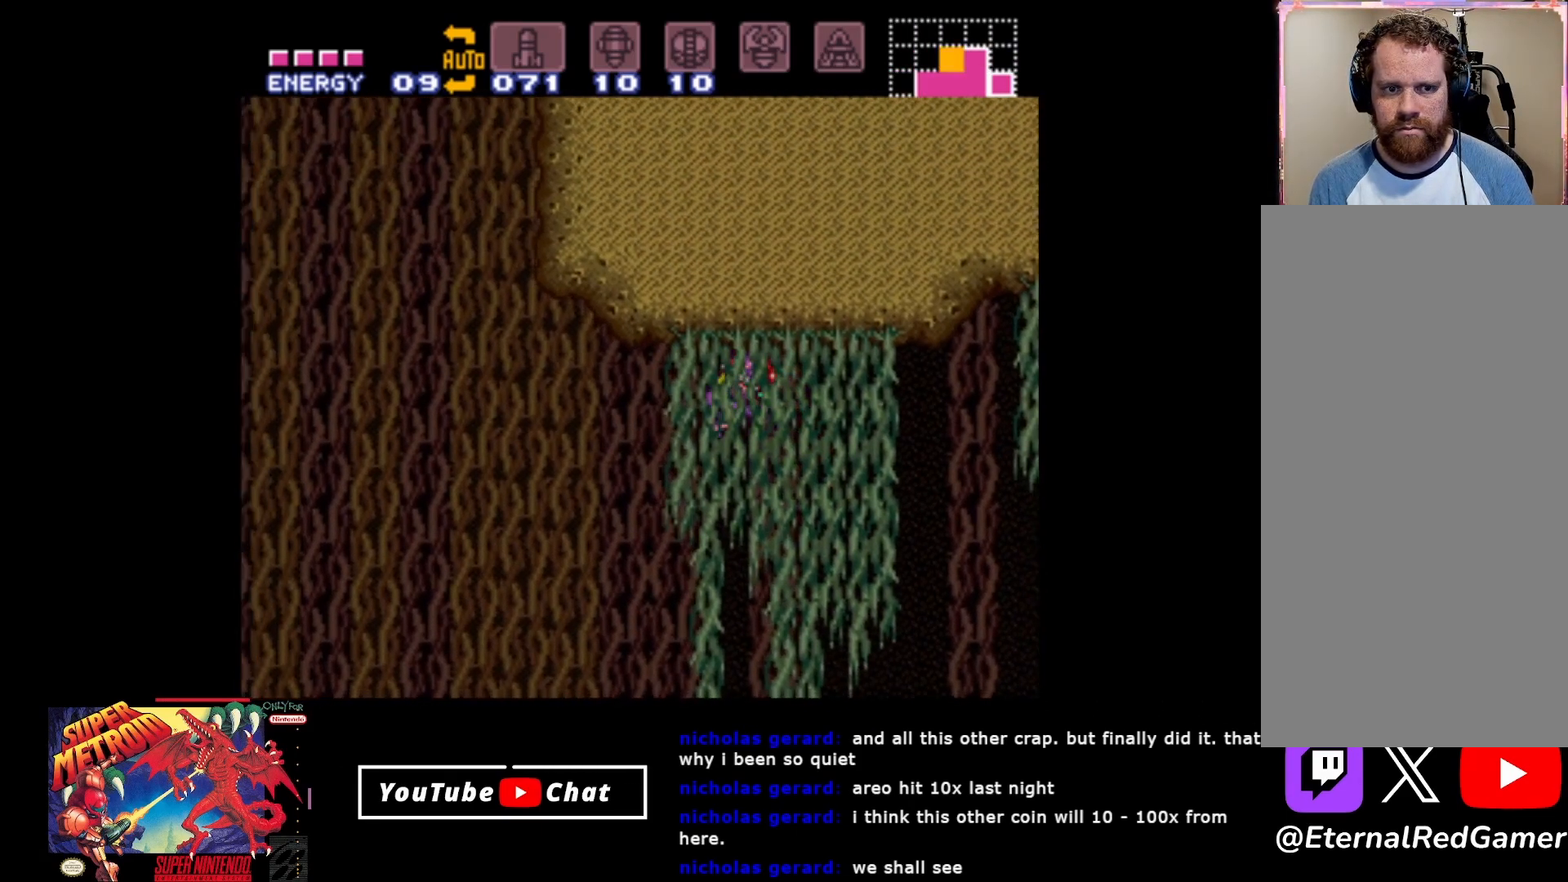
{"buttons": ["B", "DPAD_RIGHT"], "events": [[300, "A", "up"]]}
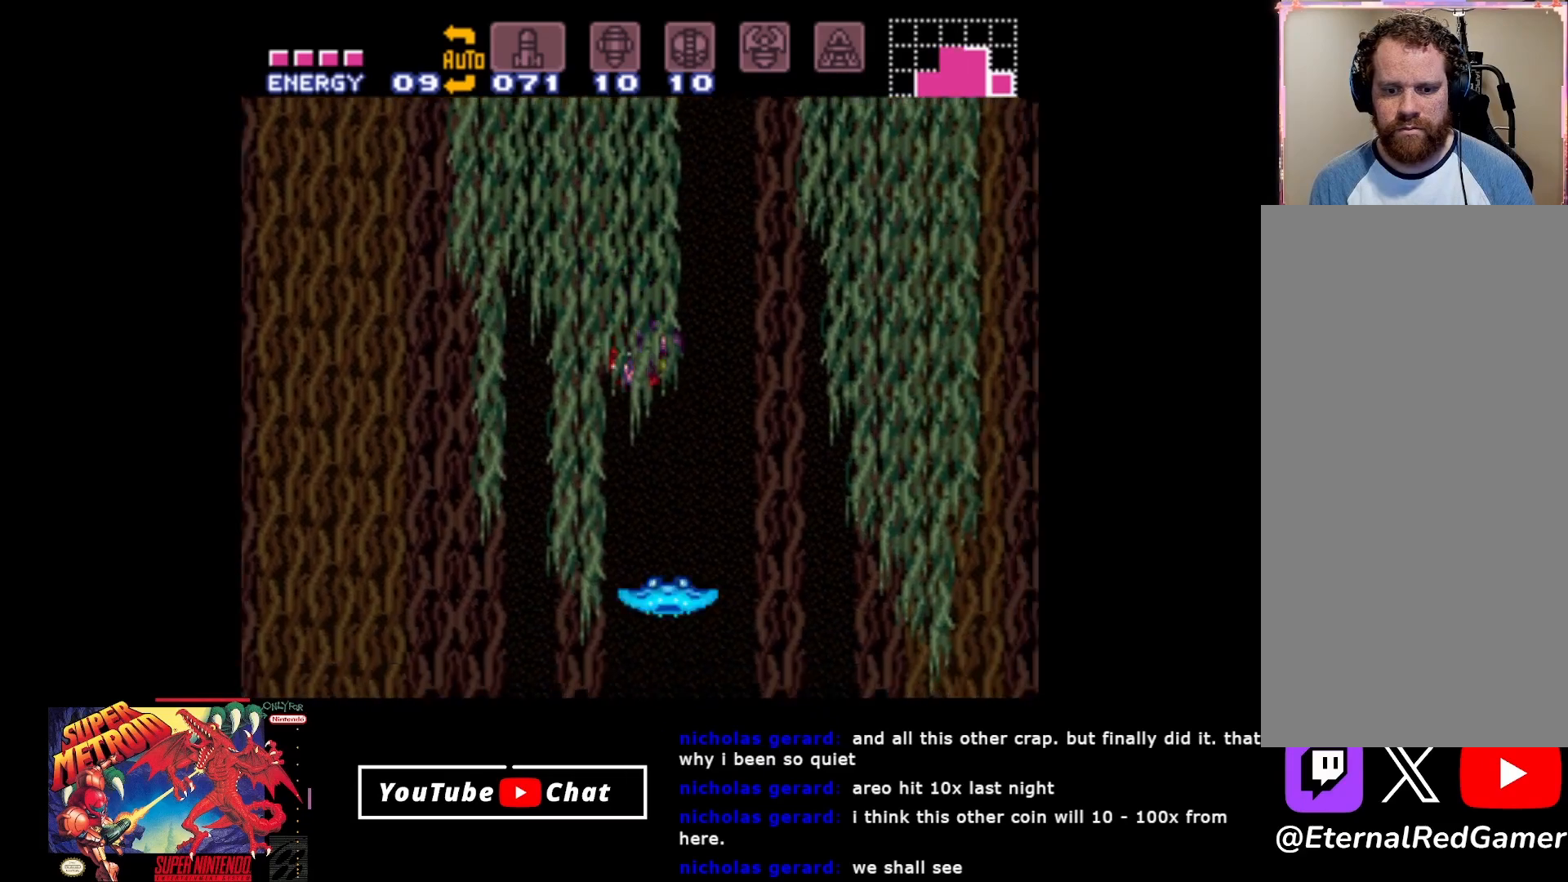
{"buttons": ["A", "B", "DPAD_LEFT"], "events": [[50, "DPAD_RIGHT", "up"], [100, "DPAD_LEFT", "down"], [400, "A", "down"]]}
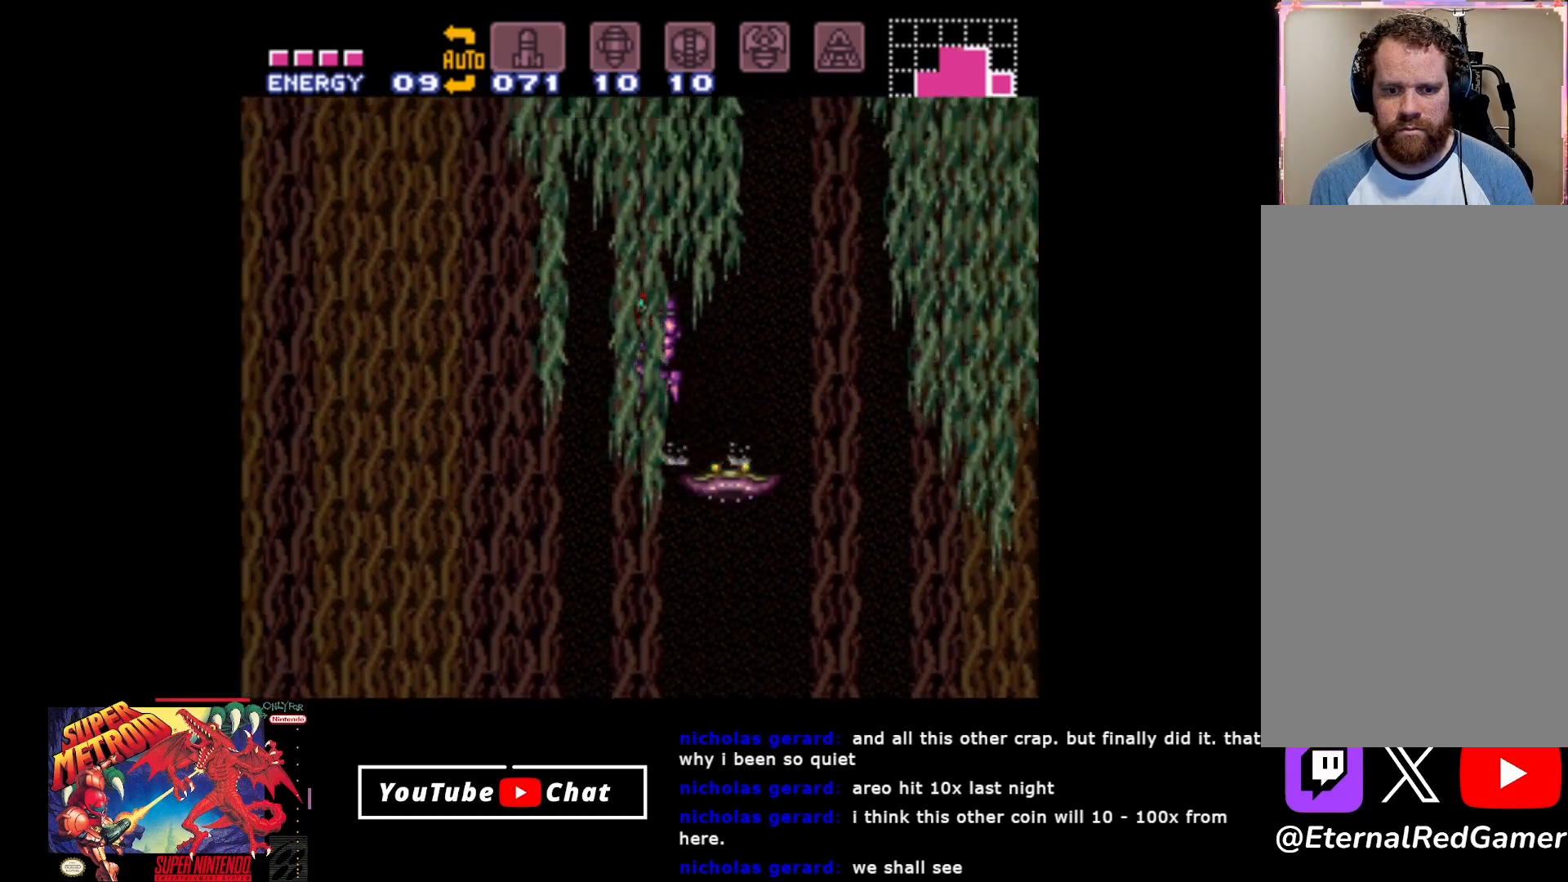
{"buttons": ["A", "B", "DPAD_LEFT"], "events": []}
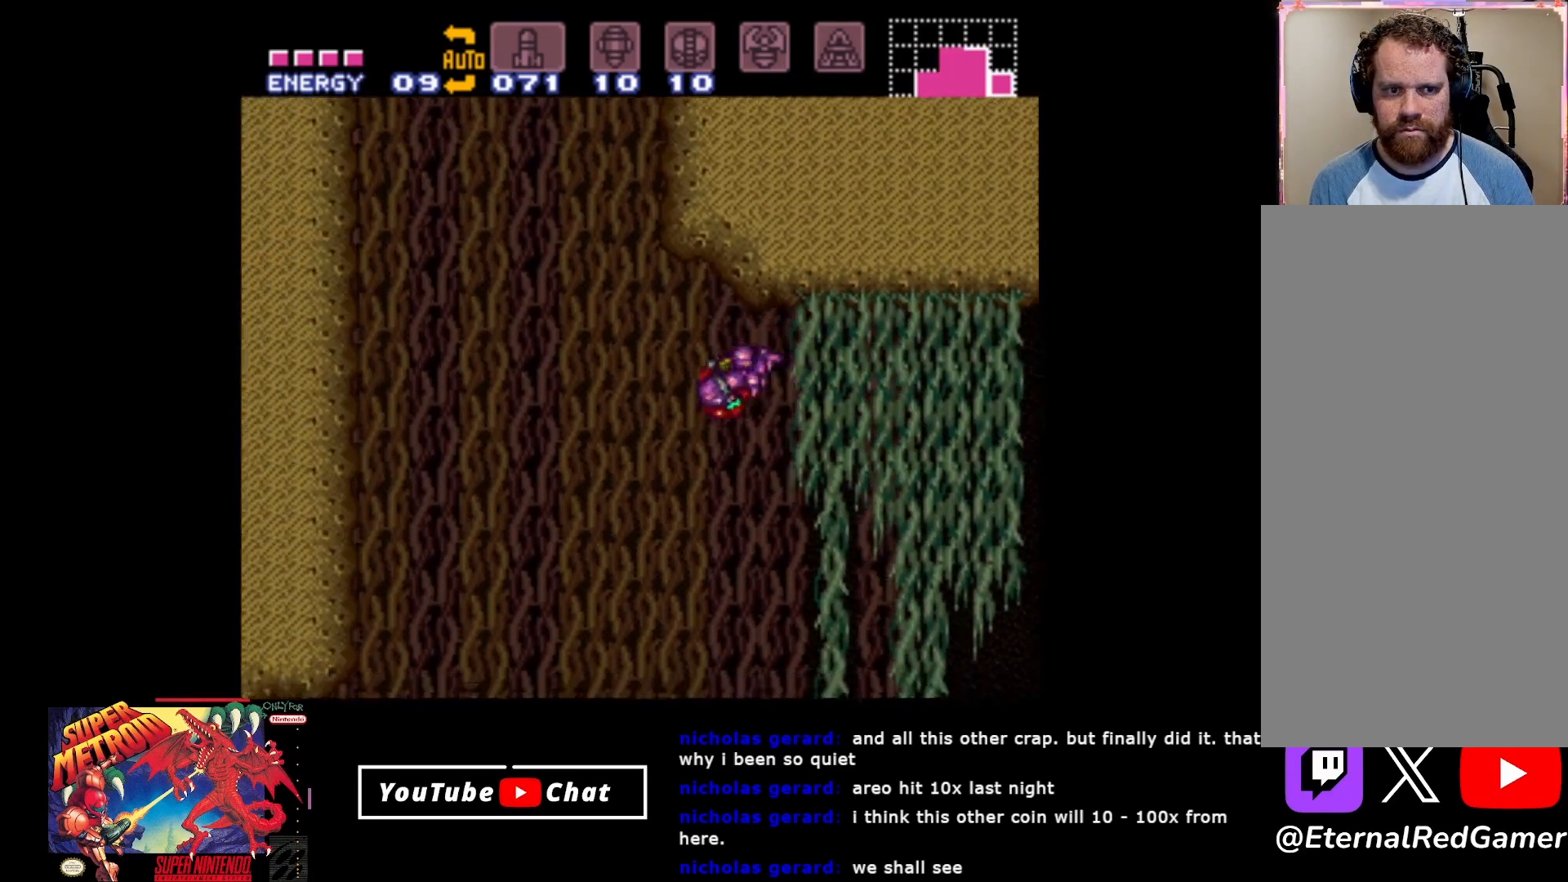
{"buttons": ["DPAD_LEFT"], "events": [[400, "A", "up"], [500, "B", "up"]]}
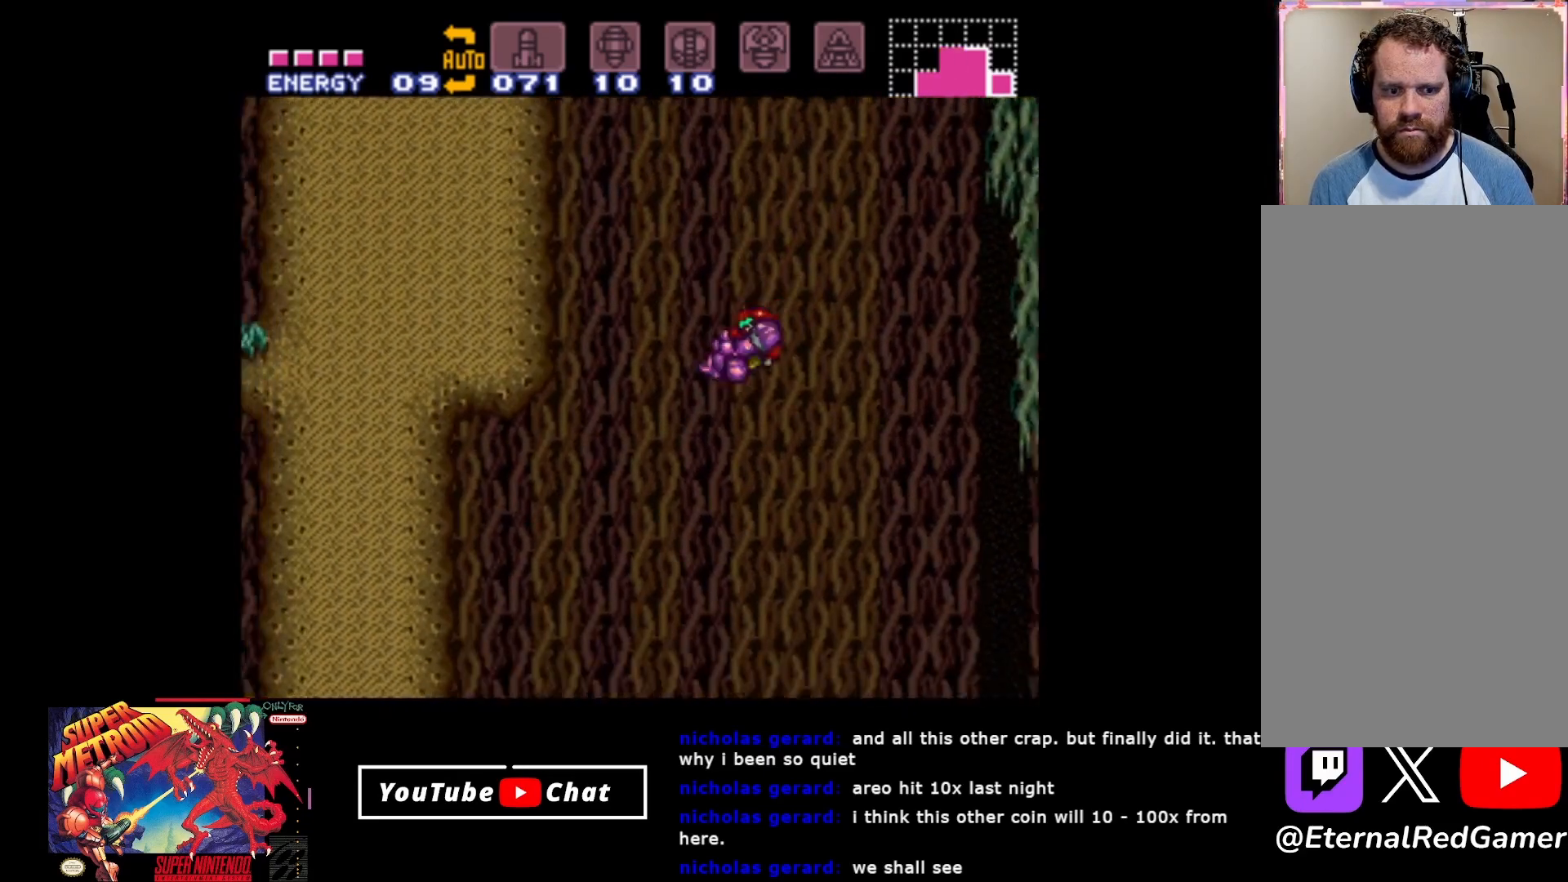
{"buttons": ["DPAD_LEFT"], "events": [[83, "Y", "down"], [167, "Y", "up"], [250, "Y", "down"], [317, "Y", "up"], [417, "Y", "down"], [467, "Y", "up"]]}
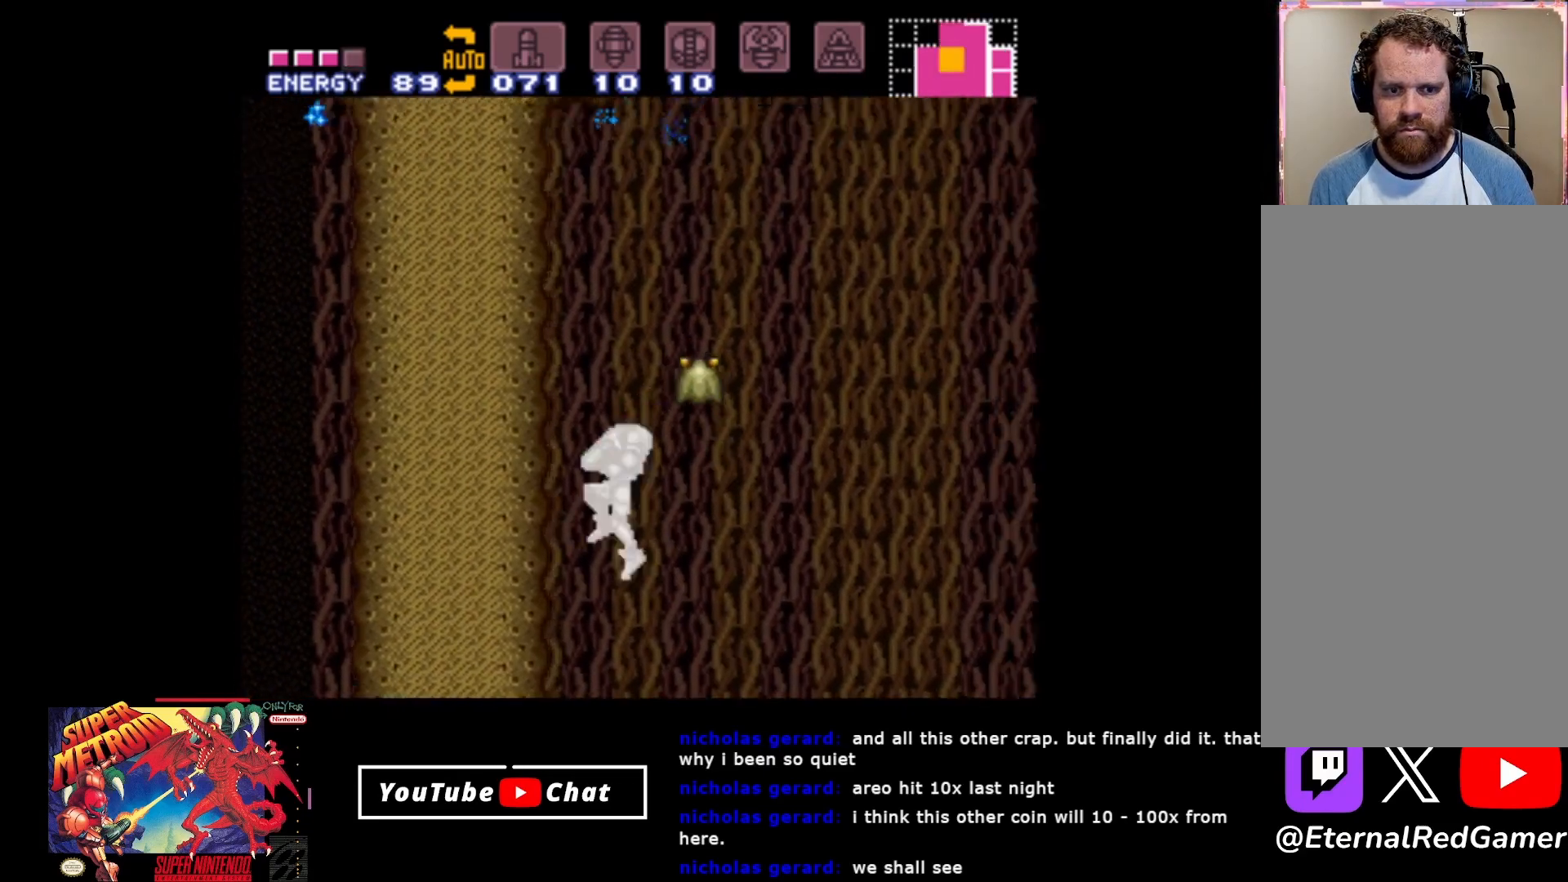
{"buttons": ["DPAD_RIGHT"], "events": [[50, "Y", "down"], [133, "Y", "up"], [200, "Y", "down"], [300, "Y", "up"], [350, "Y", "down"], [383, "DPAD_LEFT", "up"], [450, "DPAD_RIGHT", "down"], [483, "Y", "up"]]}
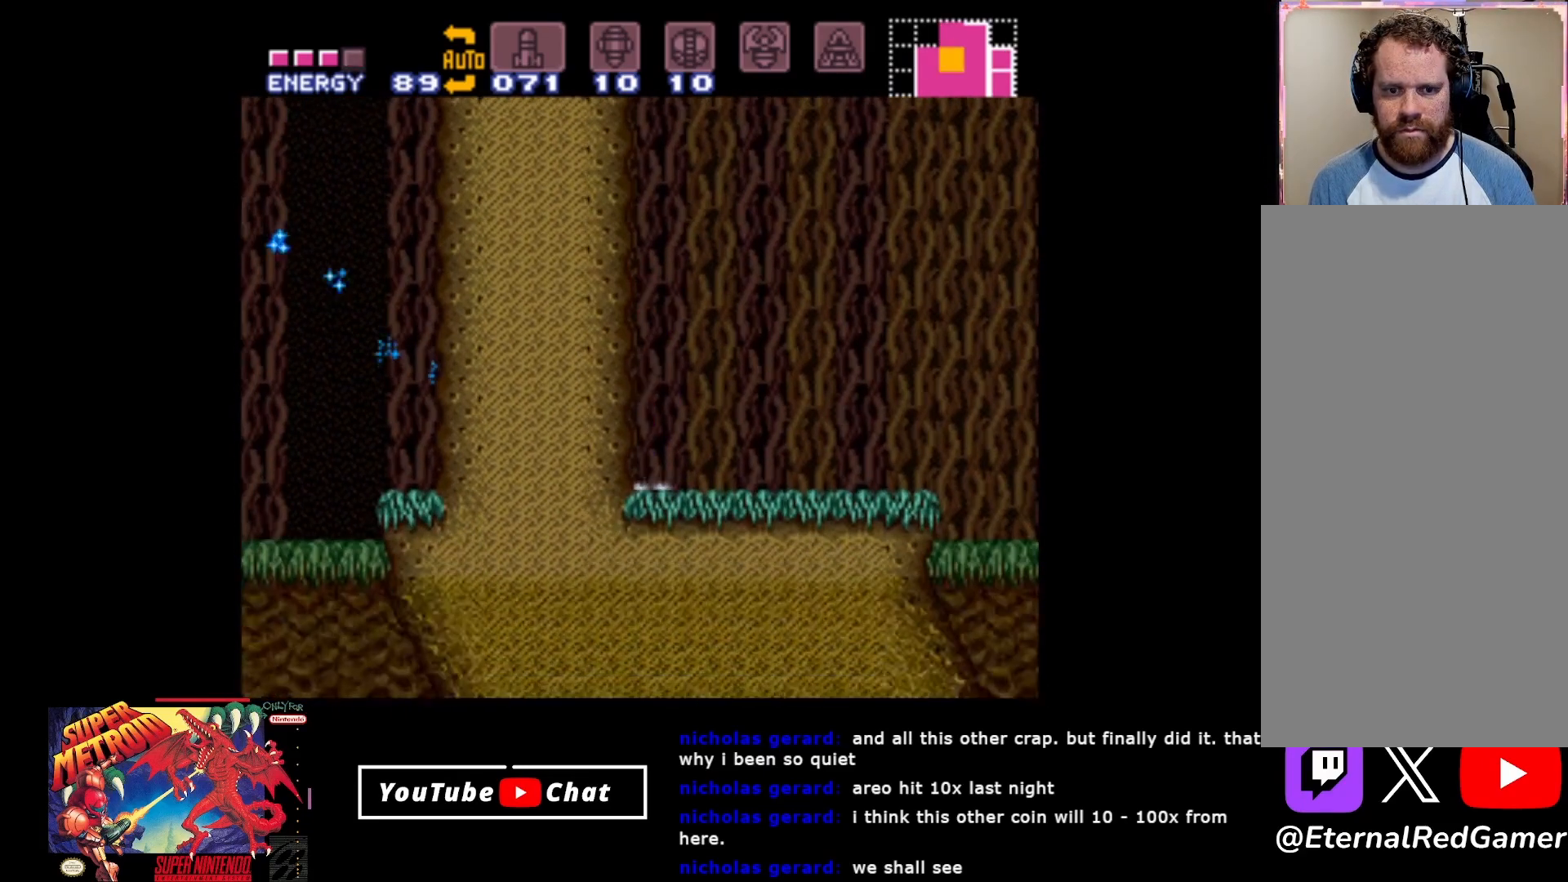
{"buttons": ["B", "DPAD_RIGHT"], "events": [[183, "B", "down"]]}
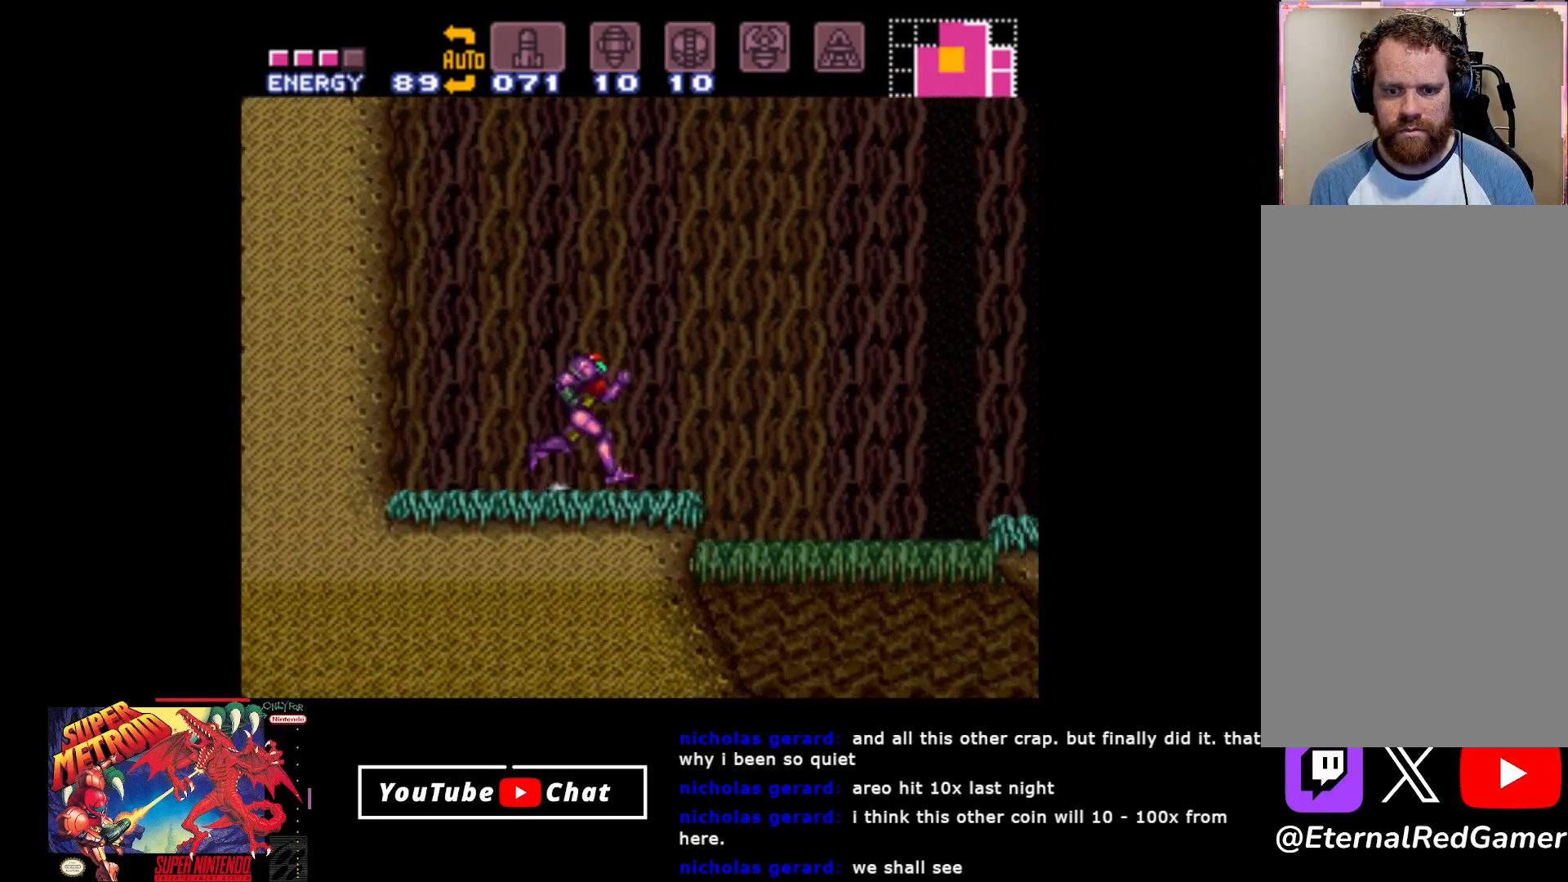
{"buttons": ["B", "DPAD_LEFT"], "events": [[400, "DPAD_RIGHT", "up"], [450, "DPAD_LEFT", "down"]]}
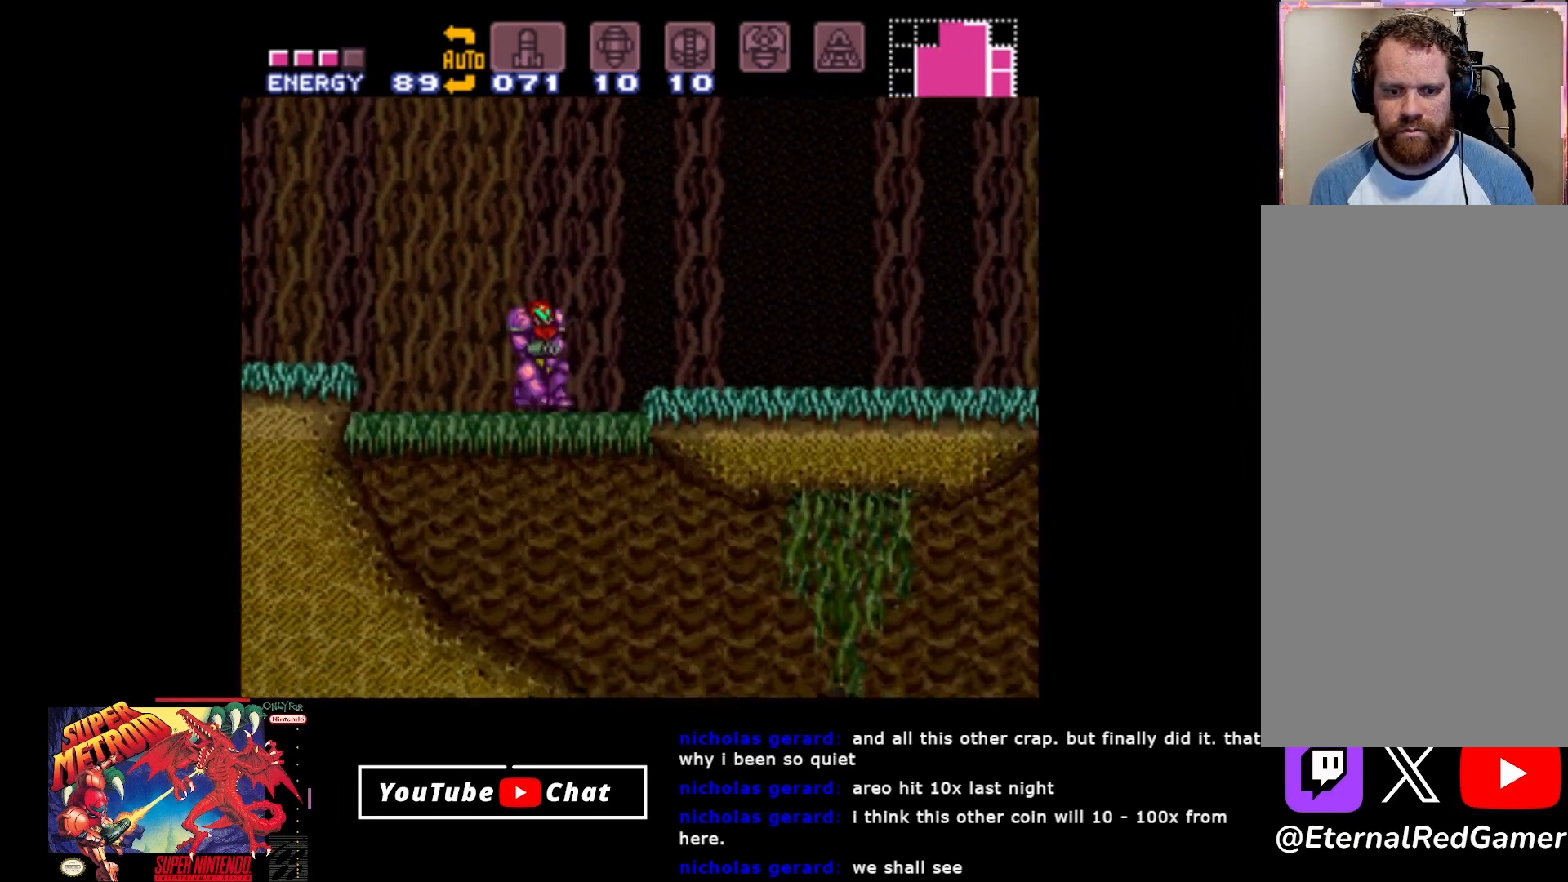
{"buttons": ["A", "B", "DPAD_LEFT"], "events": [[133, "A", "down"], [283, "A", "up"], [333, "B", "up"], [417, "A", "down"], [417, "B", "down"]]}
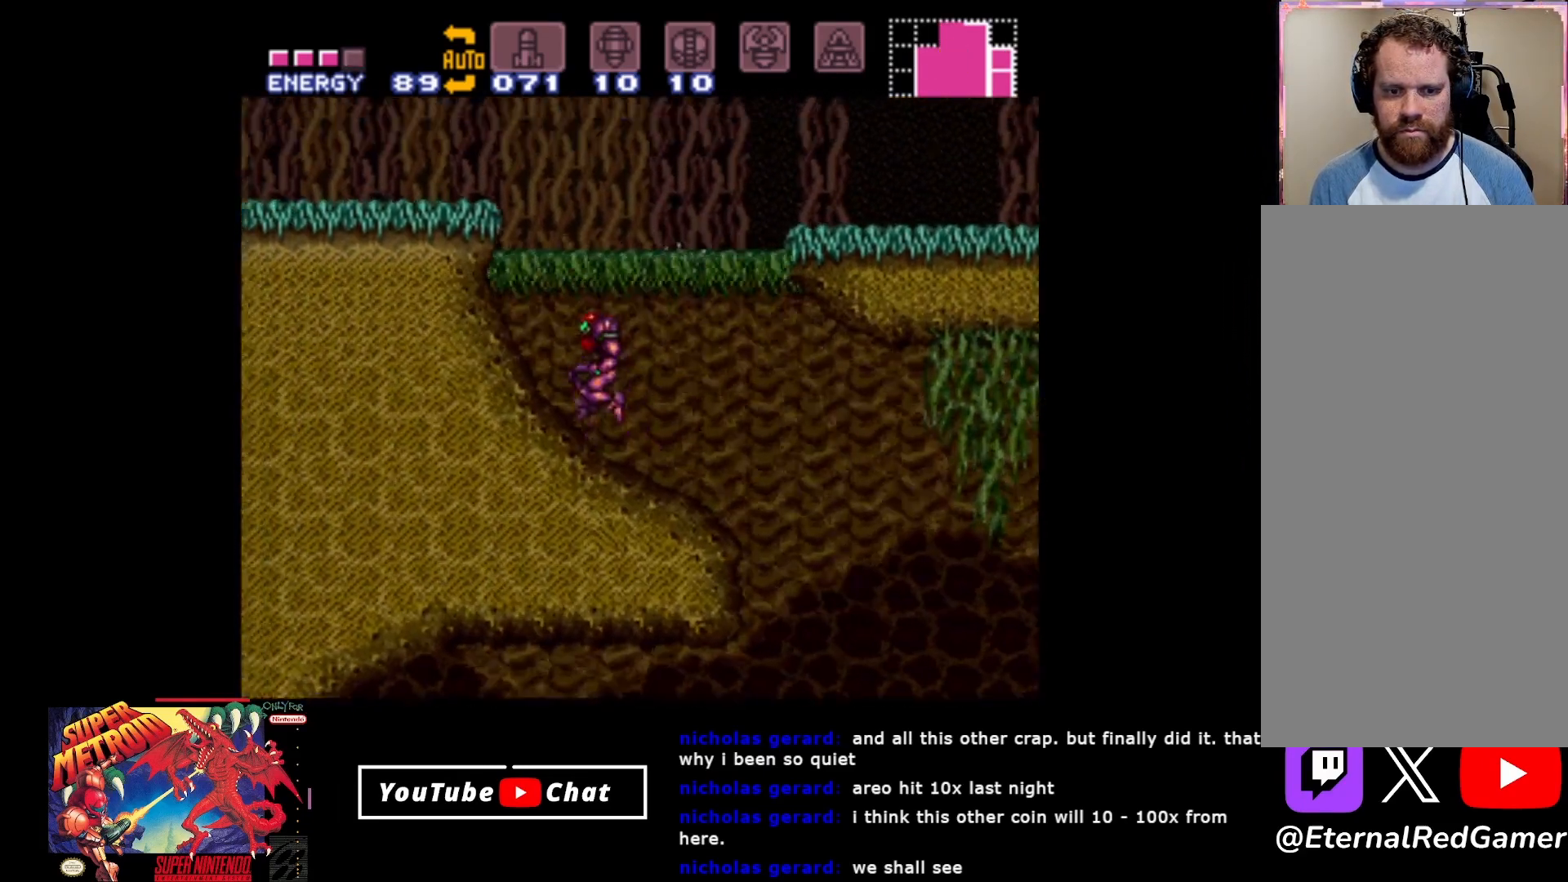
{"buttons": ["A", "B", "DPAD_LEFT"], "events": []}
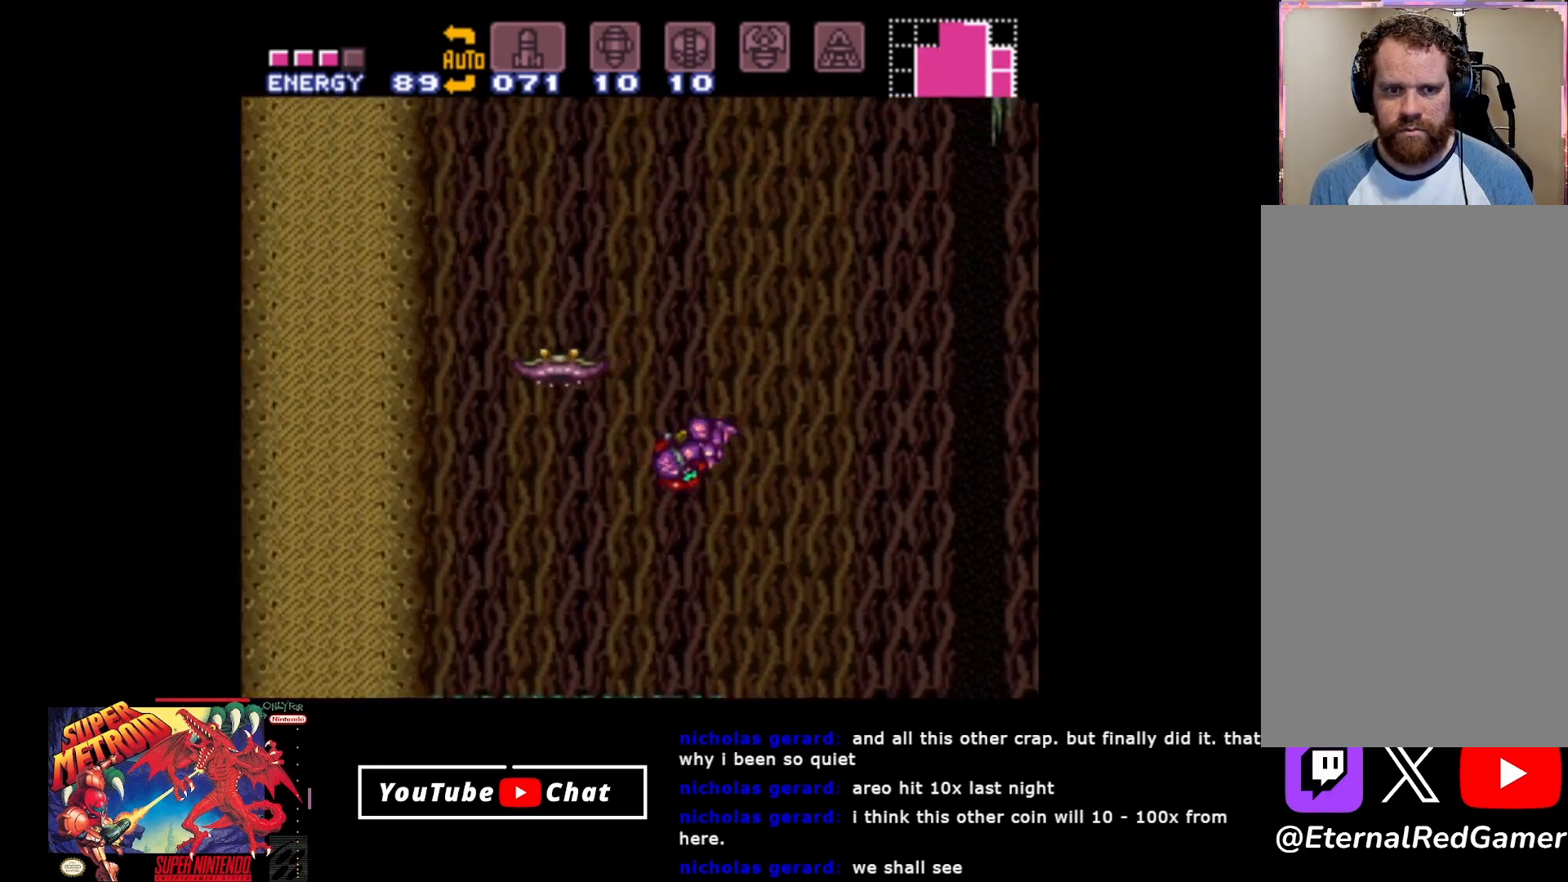
{"buttons": ["DPAD_RIGHT"], "events": [[17, "DPAD_UP", "down"], [33, "A", "up"], [67, "B", "up"], [67, "DPAD_LEFT", "up"], [217, "DPAD_RIGHT", "down"], [267, "DPAD_UP", "up"]]}
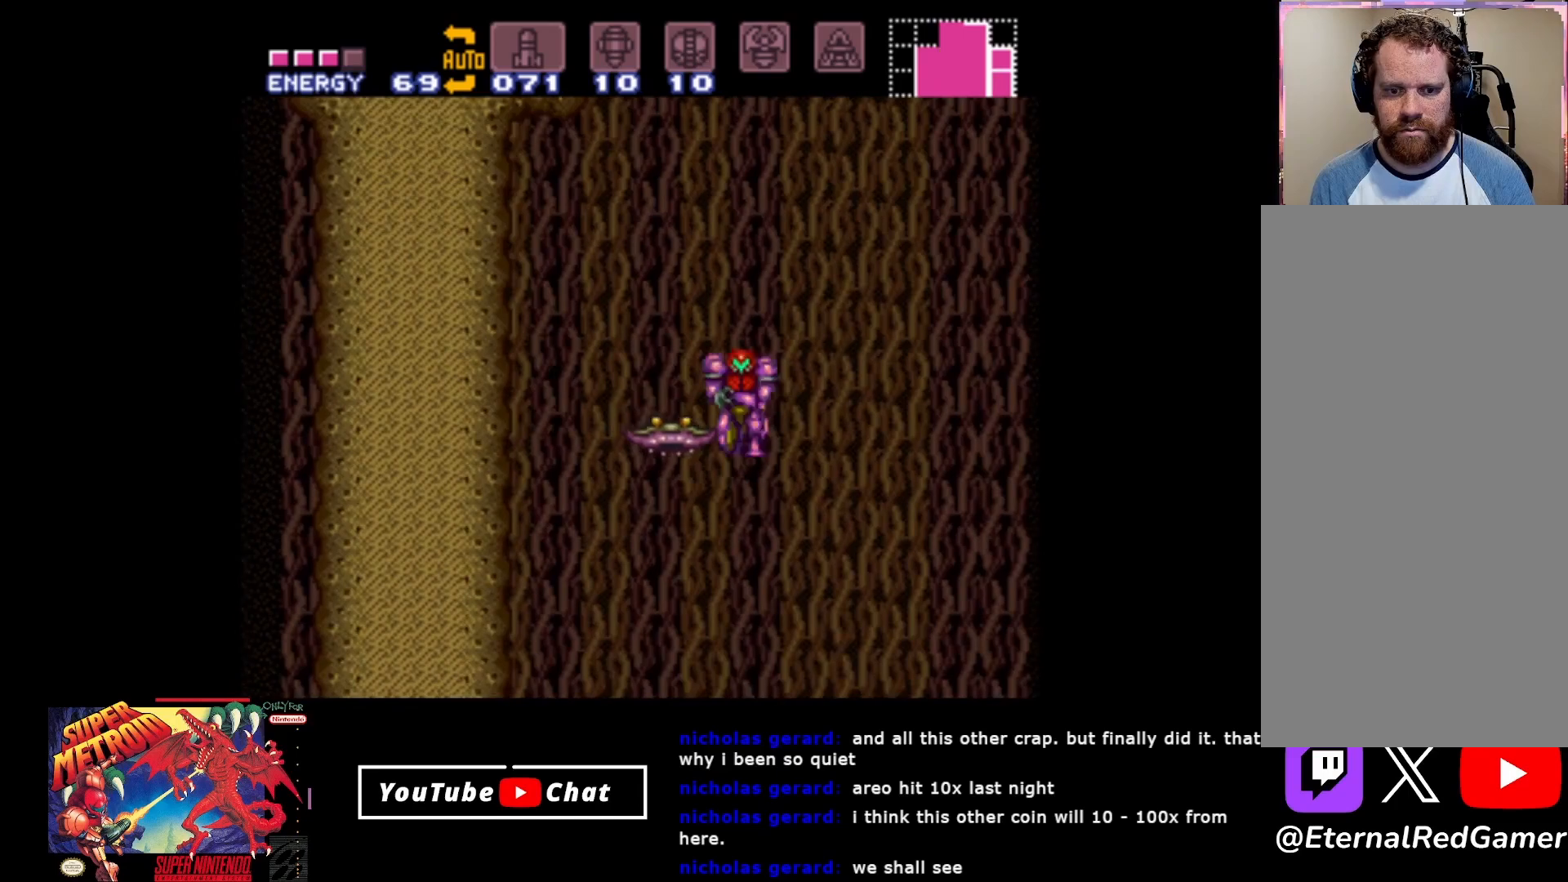
{"buttons": [], "events": [[17, "DPAD_RIGHT", "up"]]}
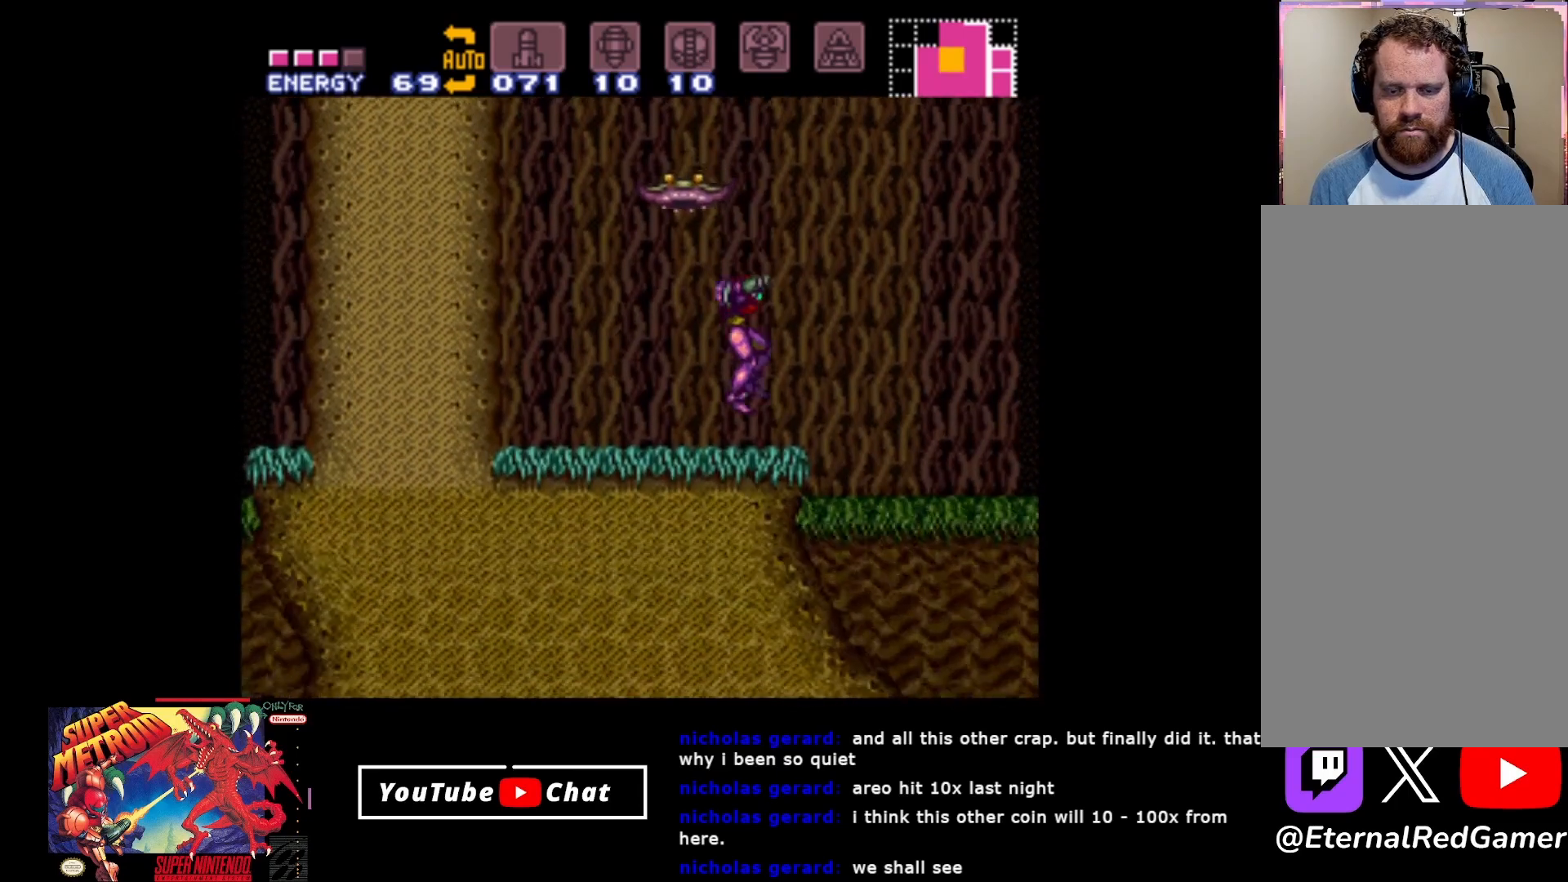
{"buttons": ["DPAD_RIGHT"], "events": [[50, "DPAD_LEFT", "down"], [50, "DPAD_UP", "down"], [150, "Y", "down"], [183, "DPAD_LEFT", "up"], [250, "Y", "up"], [367, "DPAD_UP", "up"], [500, "DPAD_RIGHT", "down"]]}
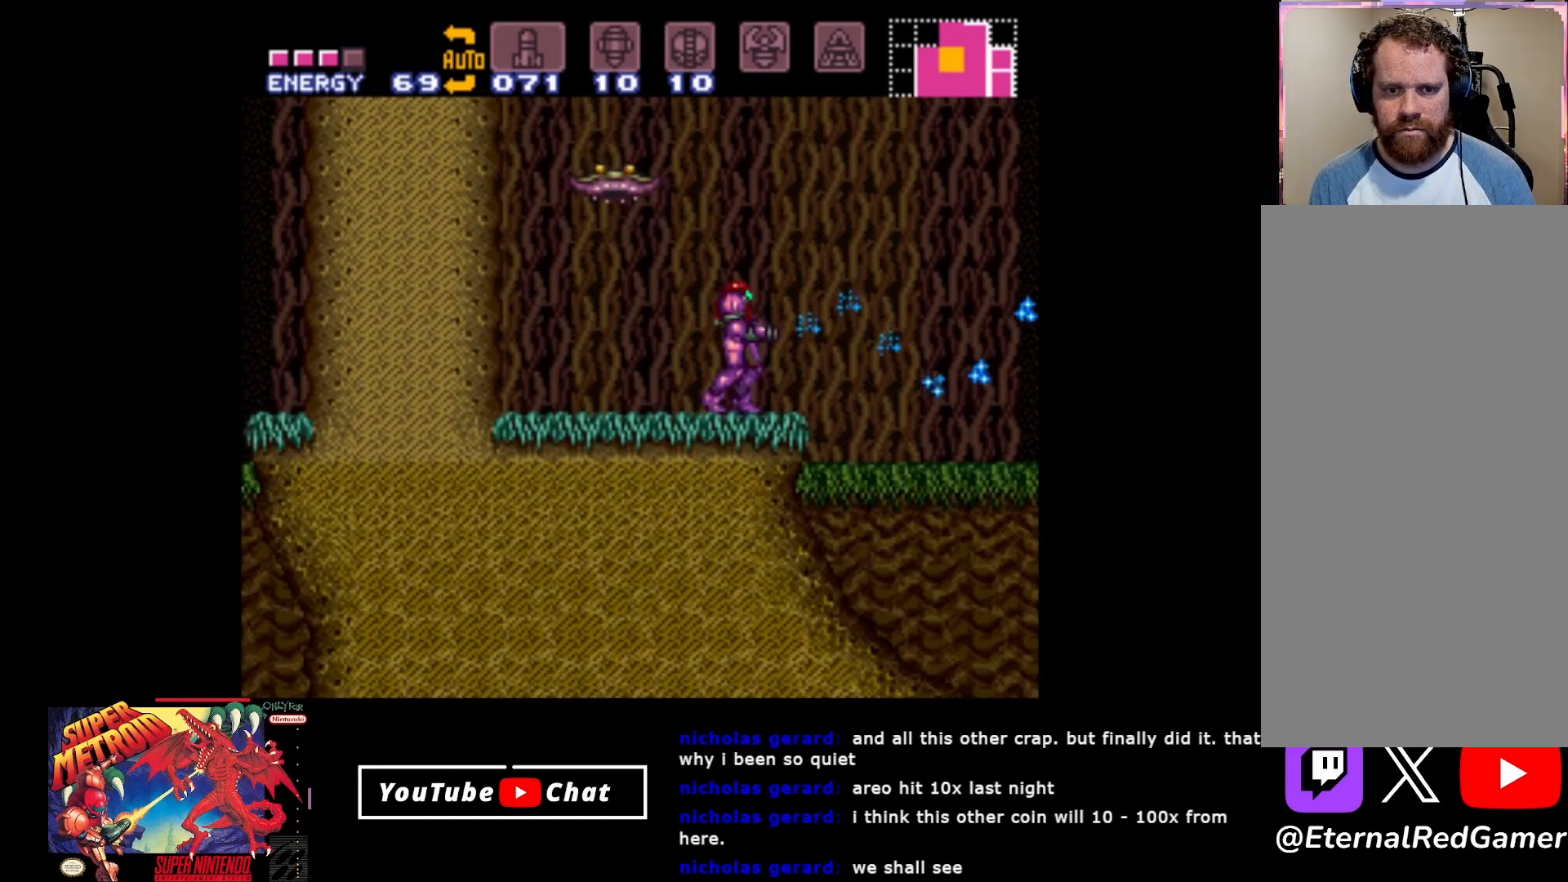
{"buttons": ["DPAD_UP", "DPAD_LEFT"], "events": [[133, "DPAD_RIGHT", "up"], [183, "DPAD_LEFT", "down"], [217, "Y", "down"], [283, "Y", "up"], [300, "DPAD_UP", "down"], [317, "DPAD_LEFT", "up"], [417, "DPAD_LEFT", "down"], [417, "Y", "down"], [500, "Y", "up"]]}
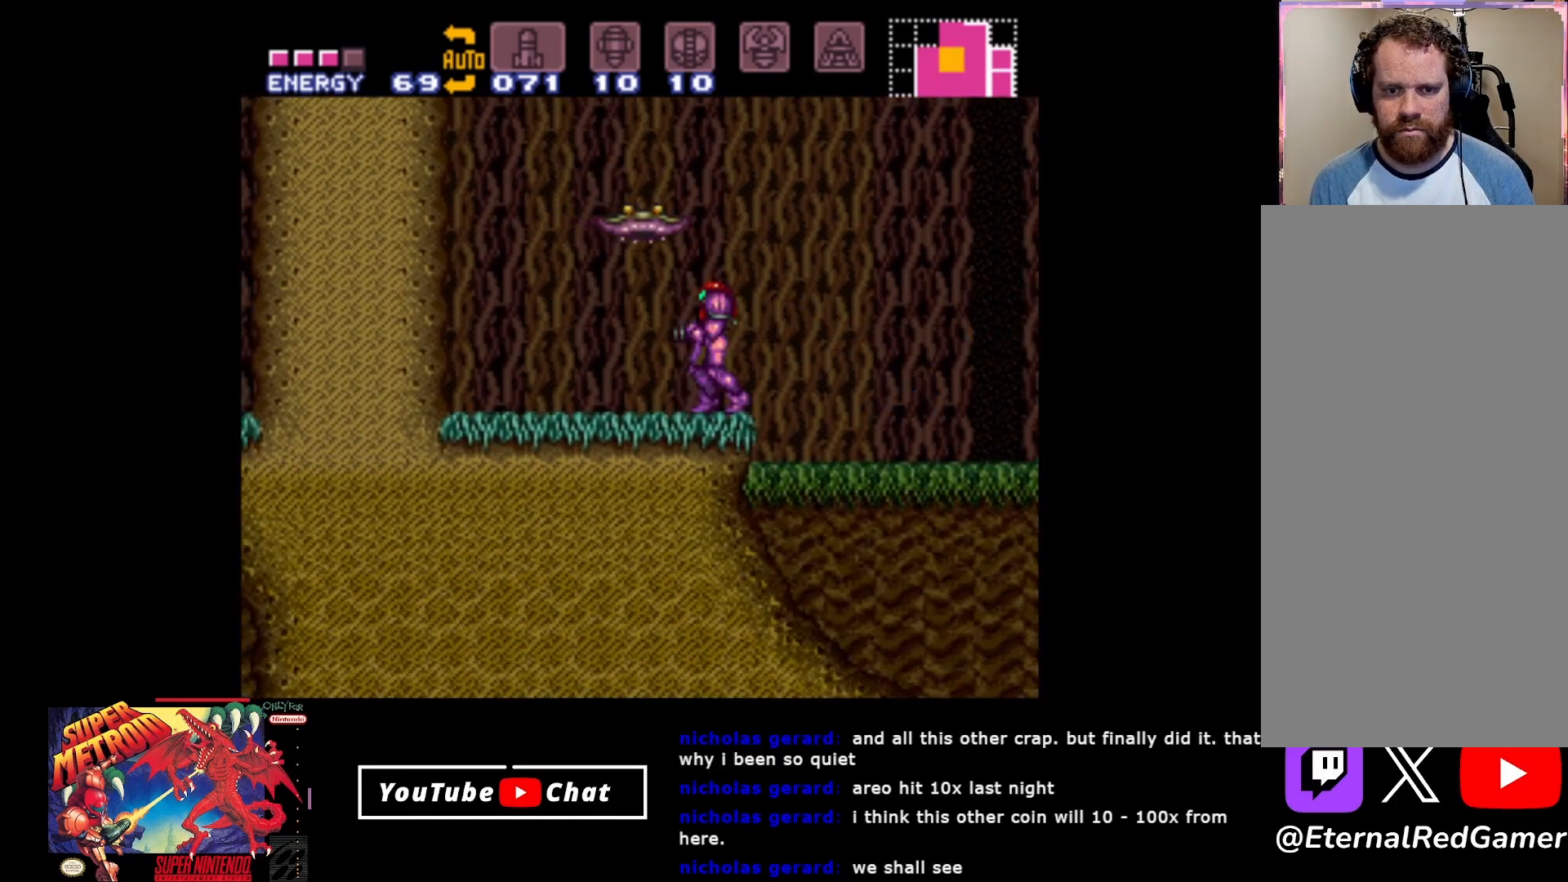
{"buttons": ["A", "DPAD_RIGHT"], "events": [[33, "DPAD_LEFT", "up"], [33, "DPAD_UP", "up"], [417, "A", "down"], [467, "DPAD_RIGHT", "down"]]}